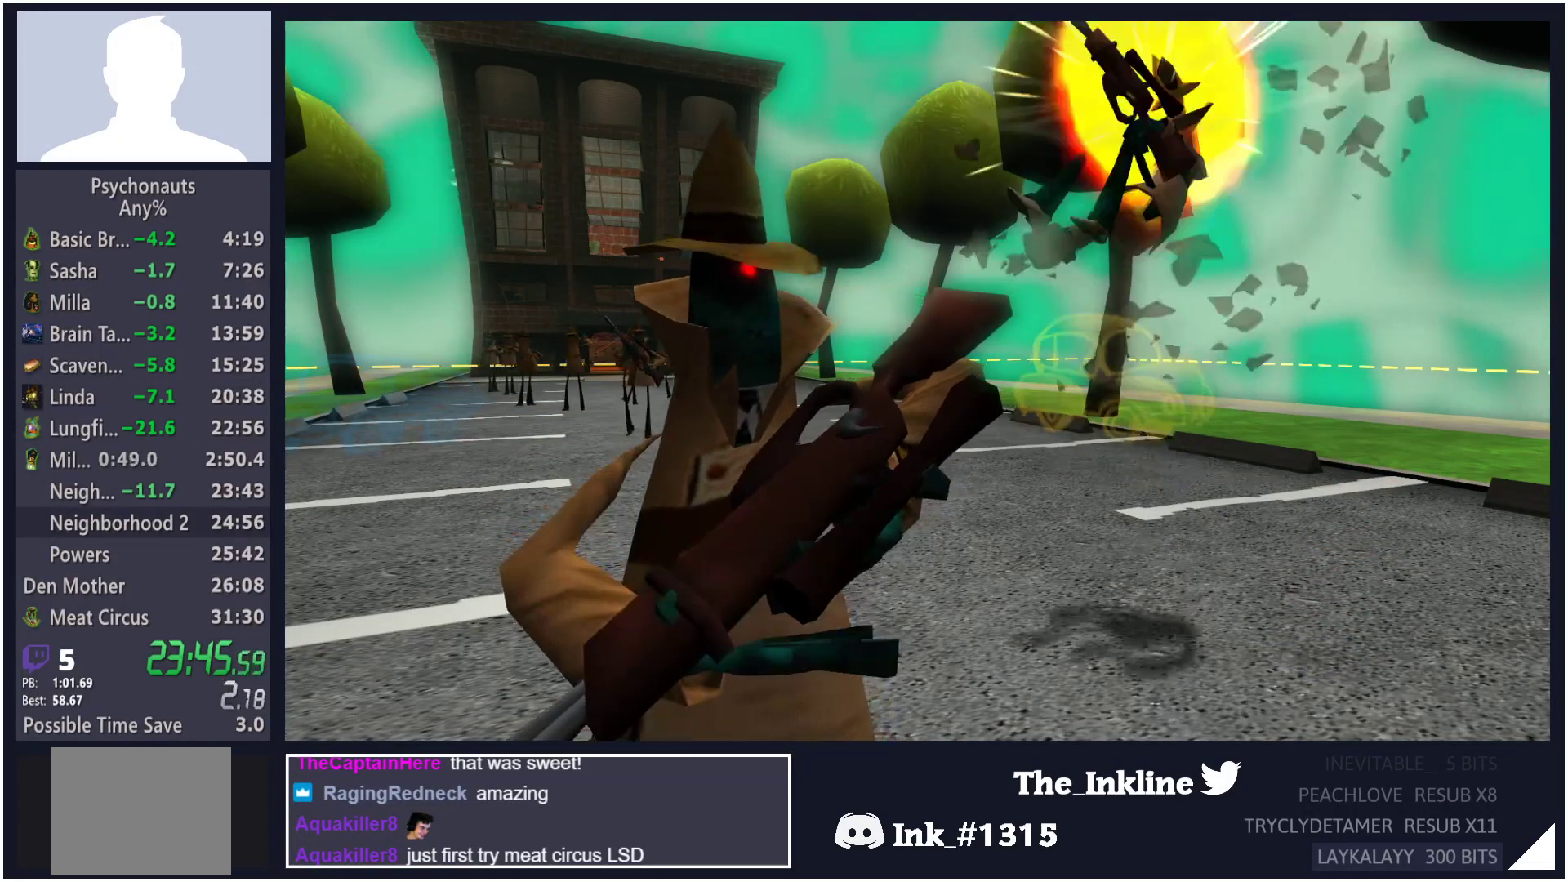
Gameplay with a controller (Xbox layout); each line is a JSON object with the inputs held at the frame after it. "events" lists button and stick changes between this image and that frame as [ms after this image, input, new state], when the widget could be followed in between.
{"buttons": ["A"], "left_stick": "center", "right_stick": "center", "events": [[17, "A", "up"], [117, "A", "down"], [167, "A", "up"], [250, "A", "down"], [300, "A", "up"], [367, "A", "down"], [417, "A", "up"], [500, "A", "down"]]}
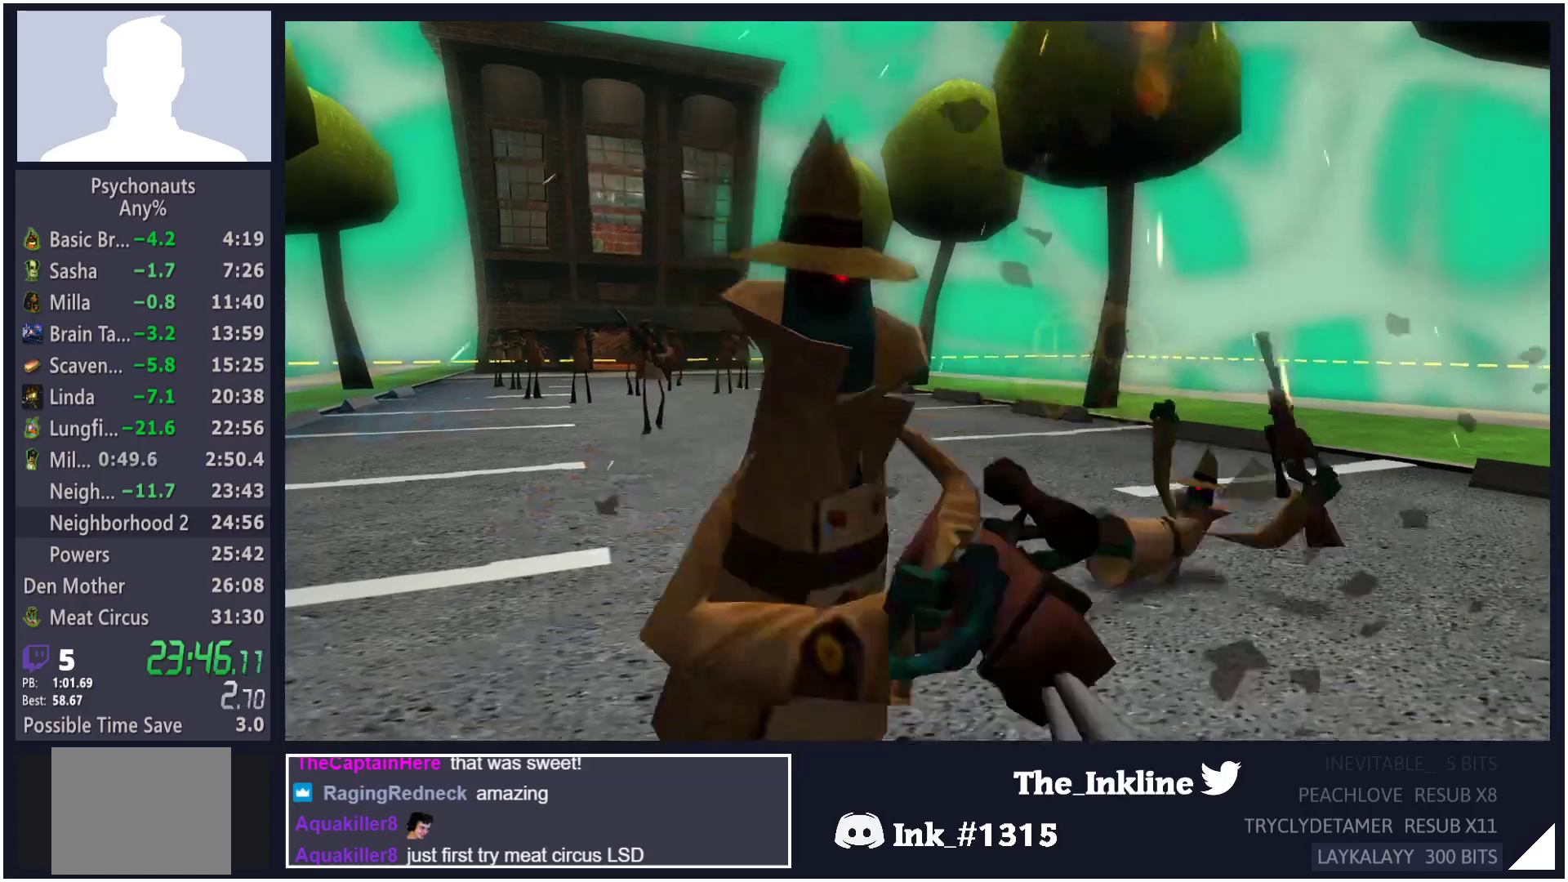
{"buttons": ["L1"], "left_stick": "right", "right_stick": "center", "events": [[17, "A", "up"], [100, "A", "down"], [150, "A", "up"], [217, "A", "down"], [250, "A", "up"], [300, "A", "down"], [350, "left_stick", "right"], [367, "A", "up"], [467, "L1", "down"]]}
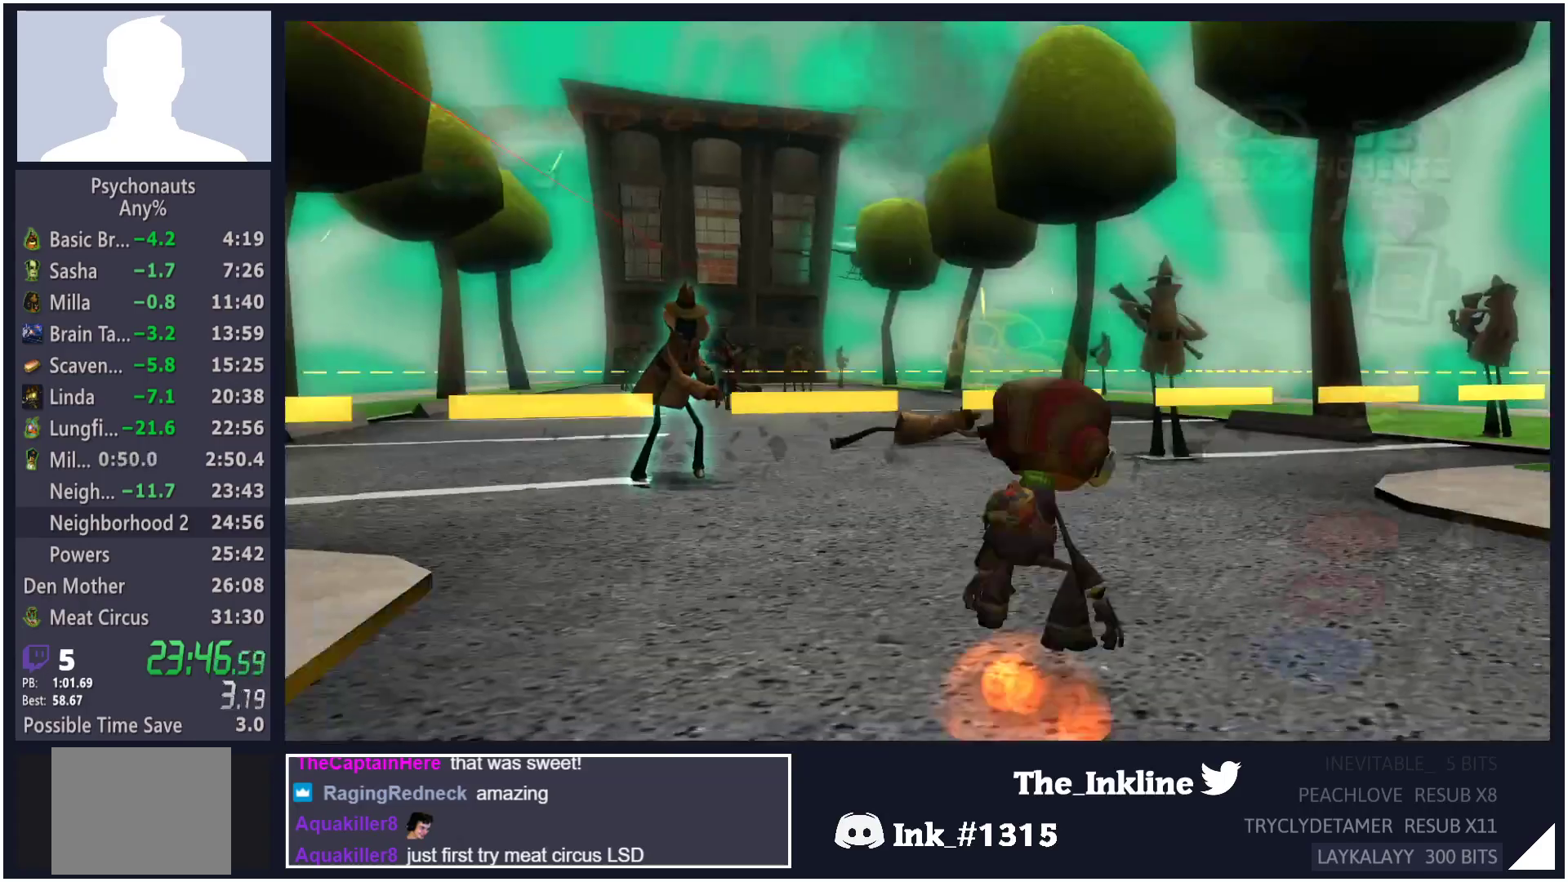
{"buttons": [], "left_stick": "up-right", "right_stick": "left", "events": [[50, "L1", "up"], [183, "right_stick", "left"], [383, "left_stick", "up-right"]]}
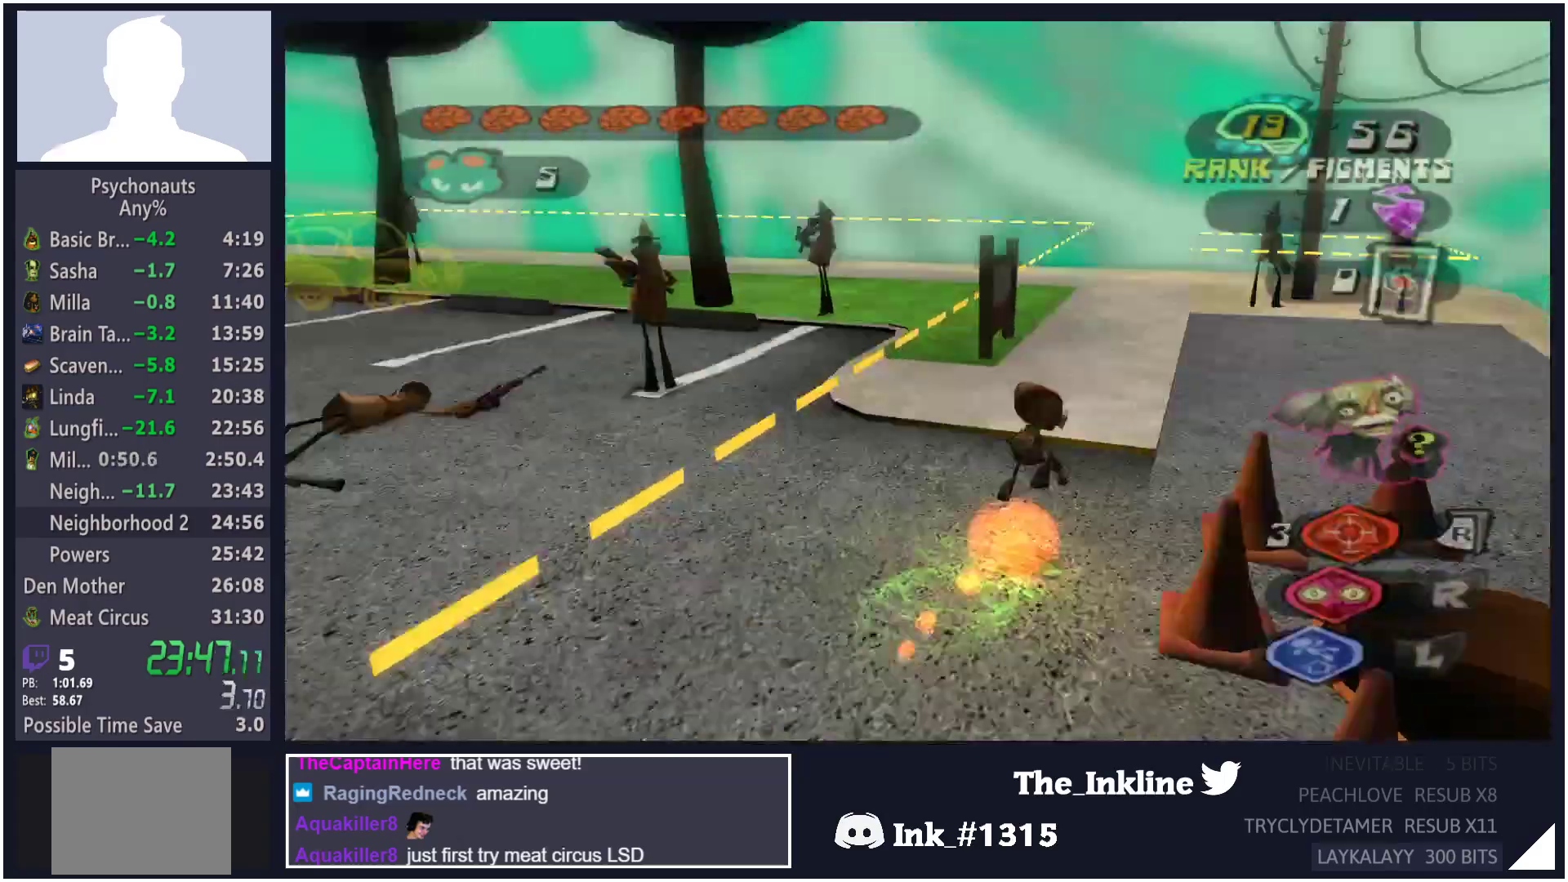
{"buttons": ["A"], "left_stick": "up-right", "right_stick": "center", "events": [[150, "right_stick", "center"], [467, "A", "down"]]}
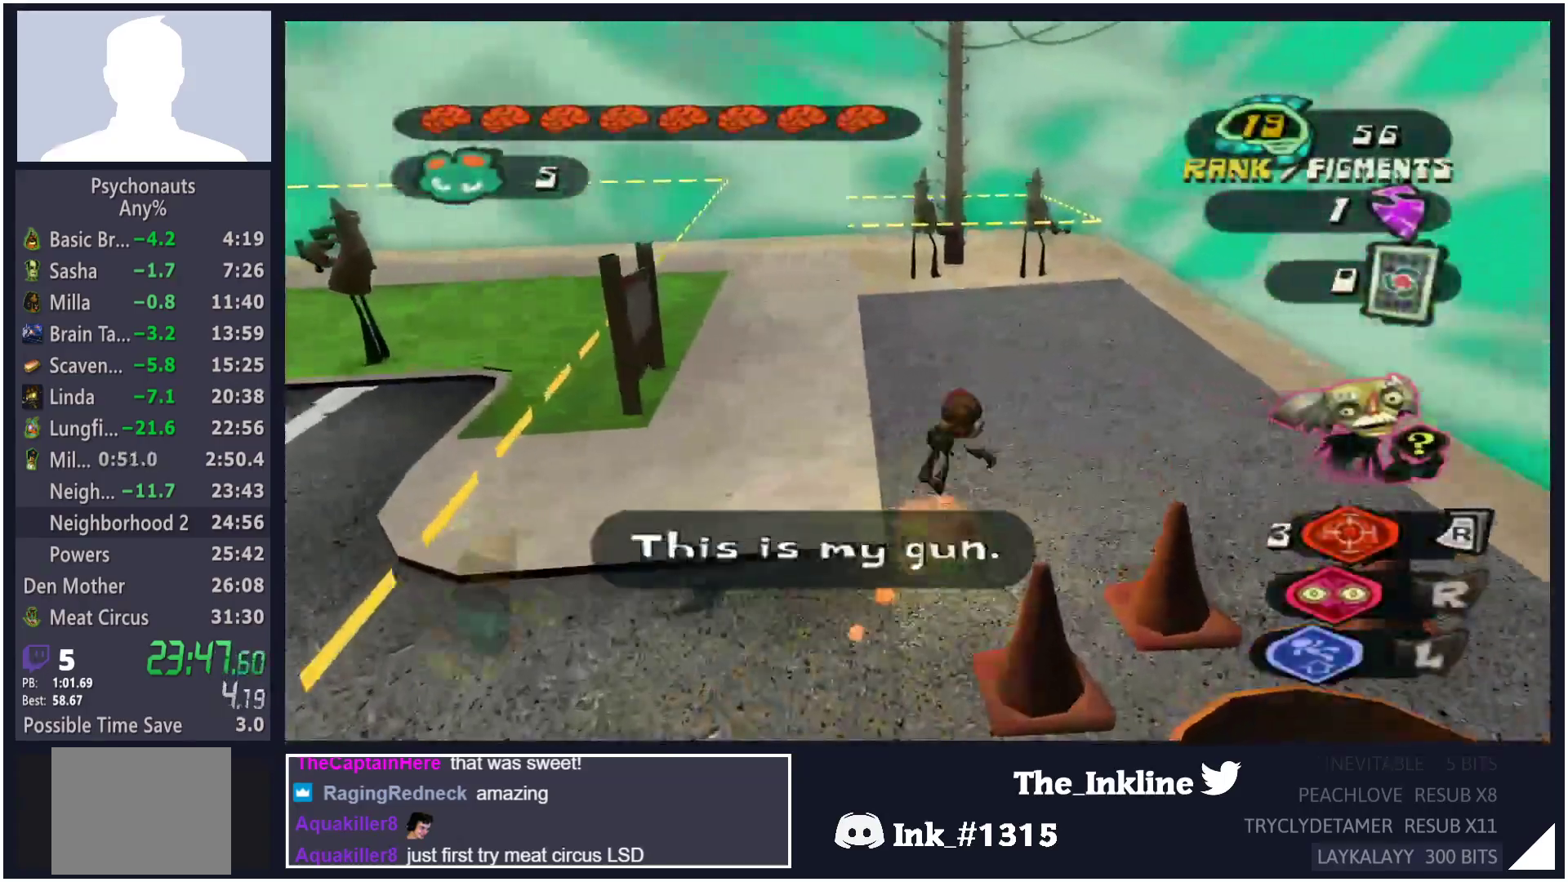
{"buttons": [], "left_stick": "up", "right_stick": "center", "events": [[200, "A", "up"], [200, "left_stick", "up"]]}
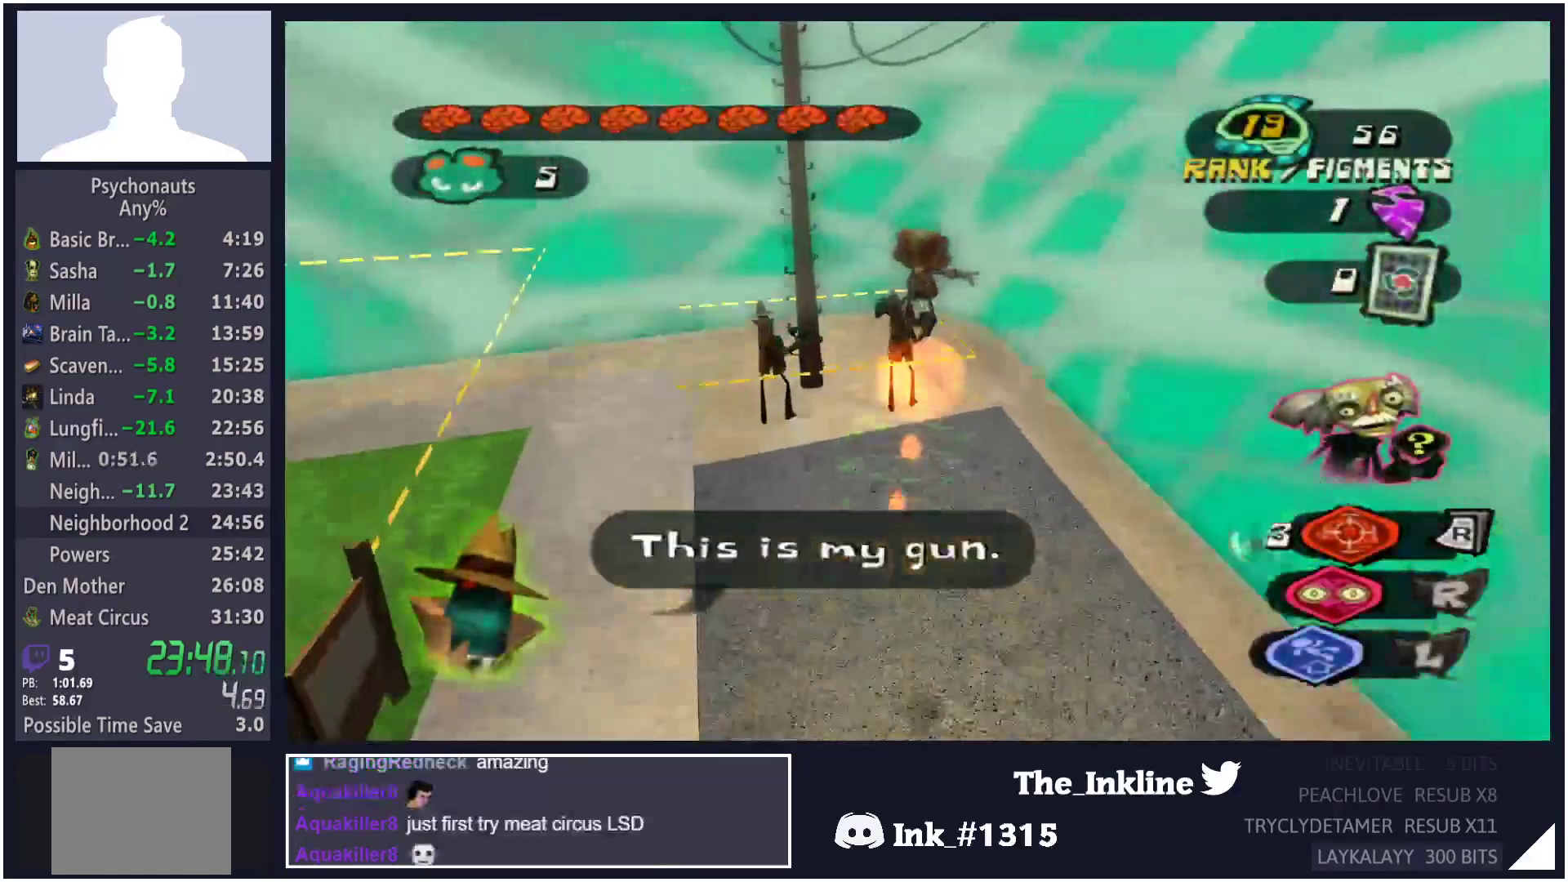
{"buttons": ["B", "L2"], "left_stick": "up", "right_stick": "center", "events": [[167, "B", "down"], [167, "L2", "down"], [217, "A", "down"], [233, "B", "up"], [233, "L1", "down"], [300, "L1", "up"], [317, "A", "up"], [317, "B", "down"], [383, "A", "down"], [383, "B", "up"], [400, "L1", "down"], [450, "B", "down"], [467, "A", "up"], [483, "L1", "up"]]}
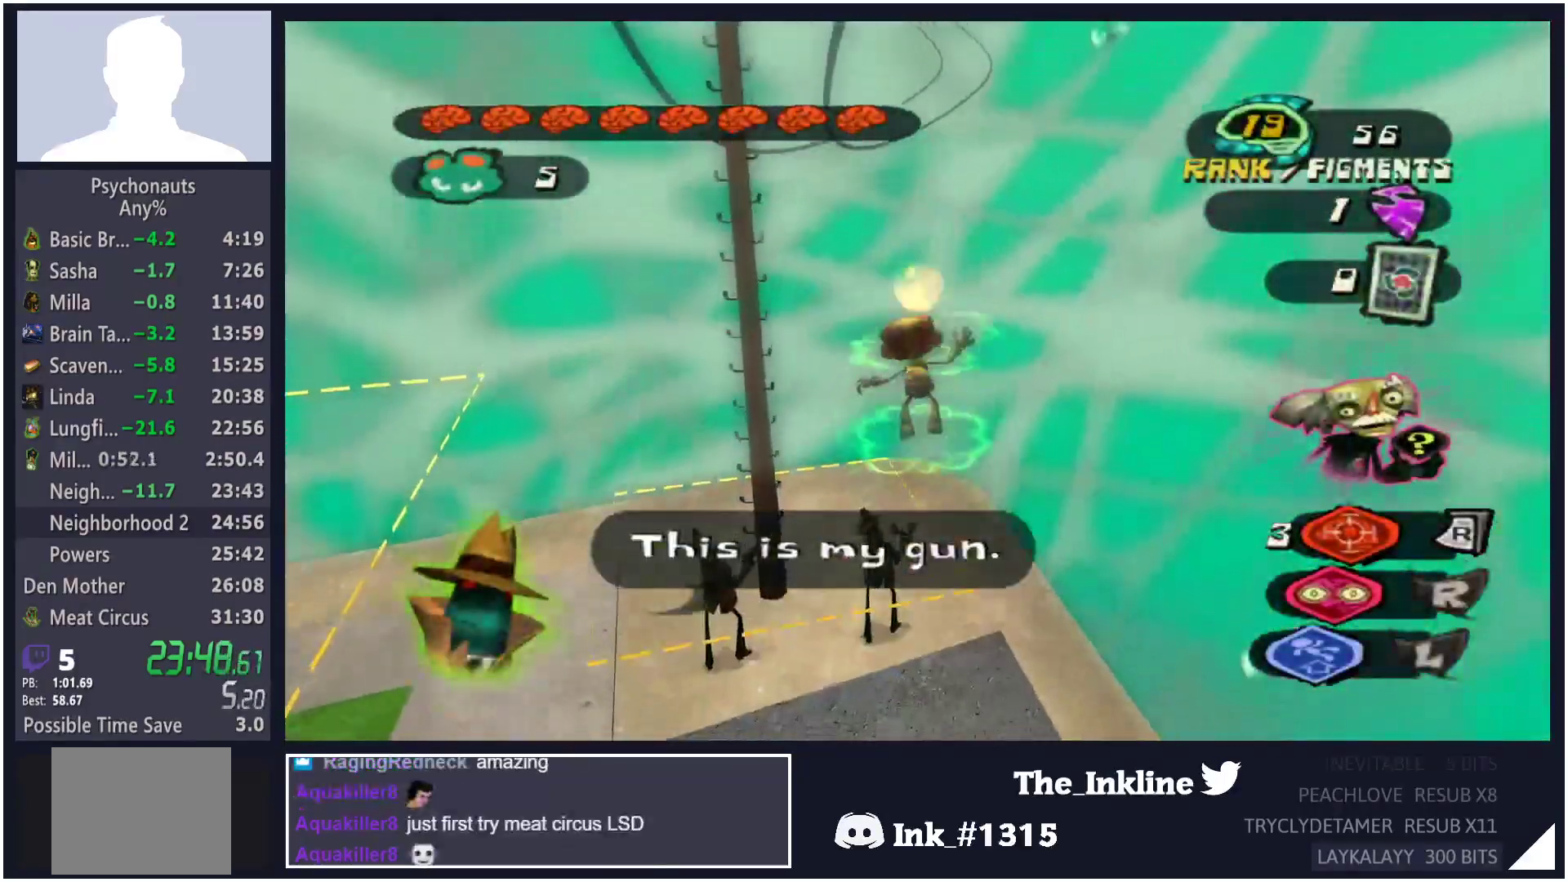
{"buttons": ["A", "L1", "L2"], "left_stick": "up", "right_stick": "center", "events": [[17, "A", "down"], [17, "B", "up"], [50, "L1", "down"], [117, "L1", "up"], [167, "L1", "down"], [183, "B", "down"], [200, "A", "up"], [250, "A", "down"], [250, "B", "up"], [250, "L1", "up"], [317, "B", "down"], [317, "L1", "down"], [333, "A", "up"], [383, "A", "down"], [383, "B", "up"], [383, "L1", "up"], [433, "B", "down"], [450, "A", "up"], [450, "L1", "down"], [500, "A", "down"], [500, "B", "up"]]}
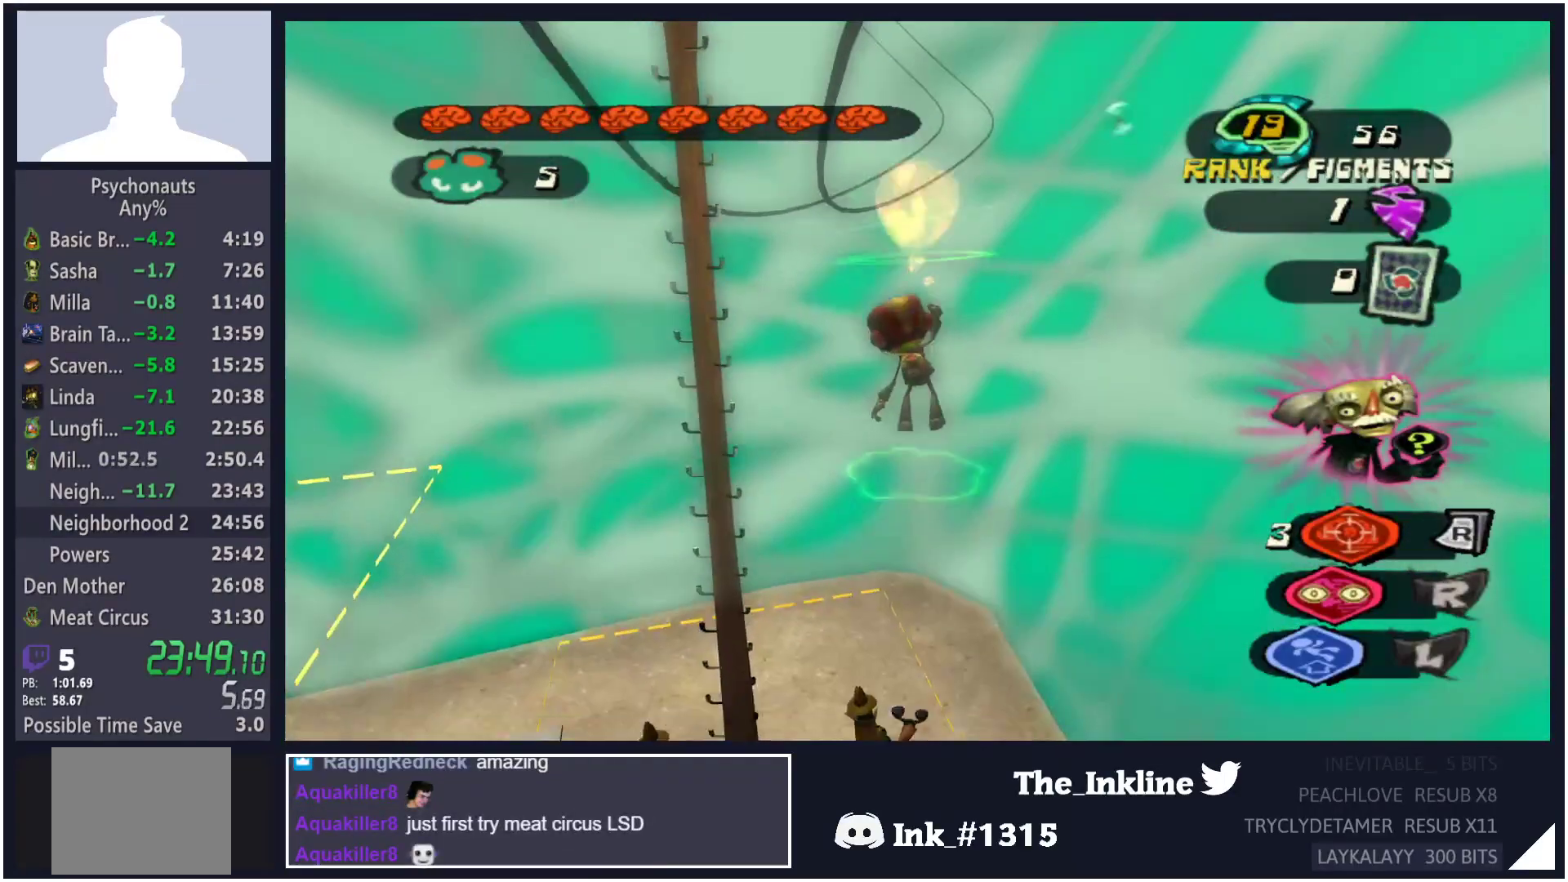
{"buttons": ["B", "L1", "L2"], "left_stick": "up", "right_stick": "center", "events": [[17, "L1", "up"], [67, "B", "down"], [83, "A", "up"], [100, "L1", "down"], [133, "A", "down"], [133, "B", "up"], [167, "L1", "up"], [183, "A", "up"], [183, "B", "down"], [217, "L1", "down"], [250, "A", "down"], [250, "B", "up"], [317, "L1", "up"], [333, "A", "up"], [333, "B", "down"], [367, "L1", "down"], [383, "A", "down"], [383, "B", "up"], [433, "L1", "up"], [450, "A", "up"], [450, "B", "down"], [500, "L1", "down"]]}
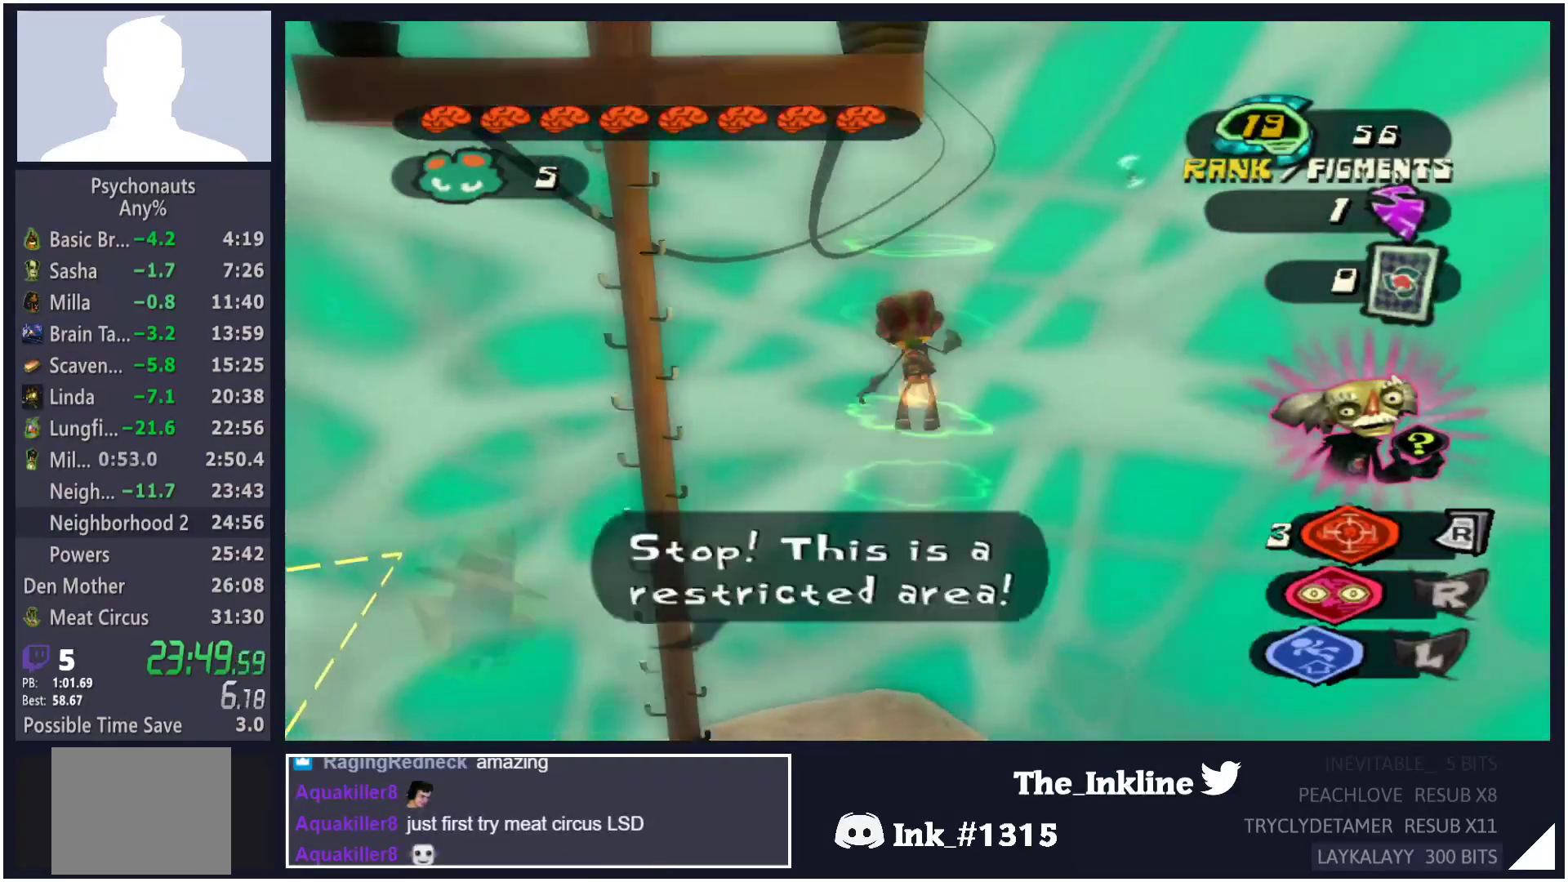
{"buttons": ["B", "L2"], "left_stick": "up-right", "right_stick": "center", "events": [[17, "A", "down"], [17, "B", "up"], [67, "L1", "up"], [100, "A", "up"], [100, "B", "down"], [133, "L1", "down"], [150, "B", "up"], [167, "A", "down"], [217, "A", "up"], [217, "L1", "up"], [233, "B", "down"], [267, "B", "up"], [267, "left_stick", "up-right"], [283, "L1", "down"], [300, "A", "down"], [350, "L1", "up"], [367, "A", "up"], [367, "B", "down"], [400, "L1", "down"], [417, "B", "up"], [433, "A", "down"], [483, "L1", "up"], [500, "A", "up"], [500, "B", "down"]]}
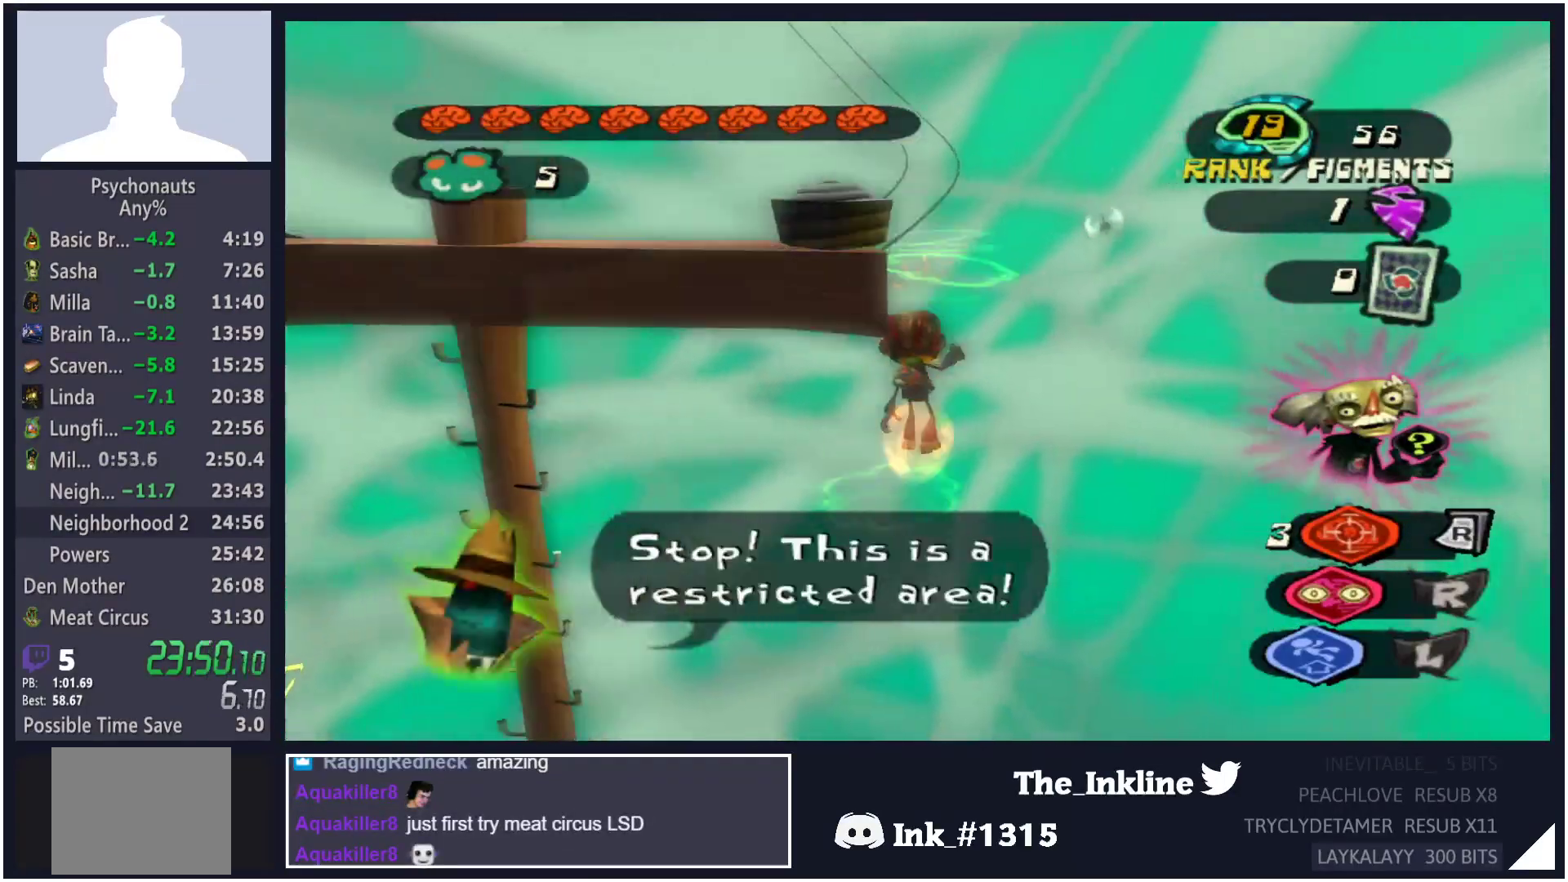
{"buttons": ["A", "L2"], "left_stick": "up-left", "right_stick": "center", "events": [[50, "B", "up"], [50, "L1", "down"], [67, "A", "down"], [83, "left_stick", "up"], [117, "L1", "up"], [133, "A", "up"], [133, "B", "down"], [183, "B", "up"], [200, "A", "down"], [200, "L1", "down"], [267, "B", "down"], [267, "L1", "up"], [267, "left_stick", "up-left"], [283, "A", "up"], [317, "B", "up"], [333, "A", "down"], [350, "L1", "down"], [400, "B", "down"], [417, "A", "up"], [417, "L1", "up"], [450, "A", "down"], [450, "B", "up"]]}
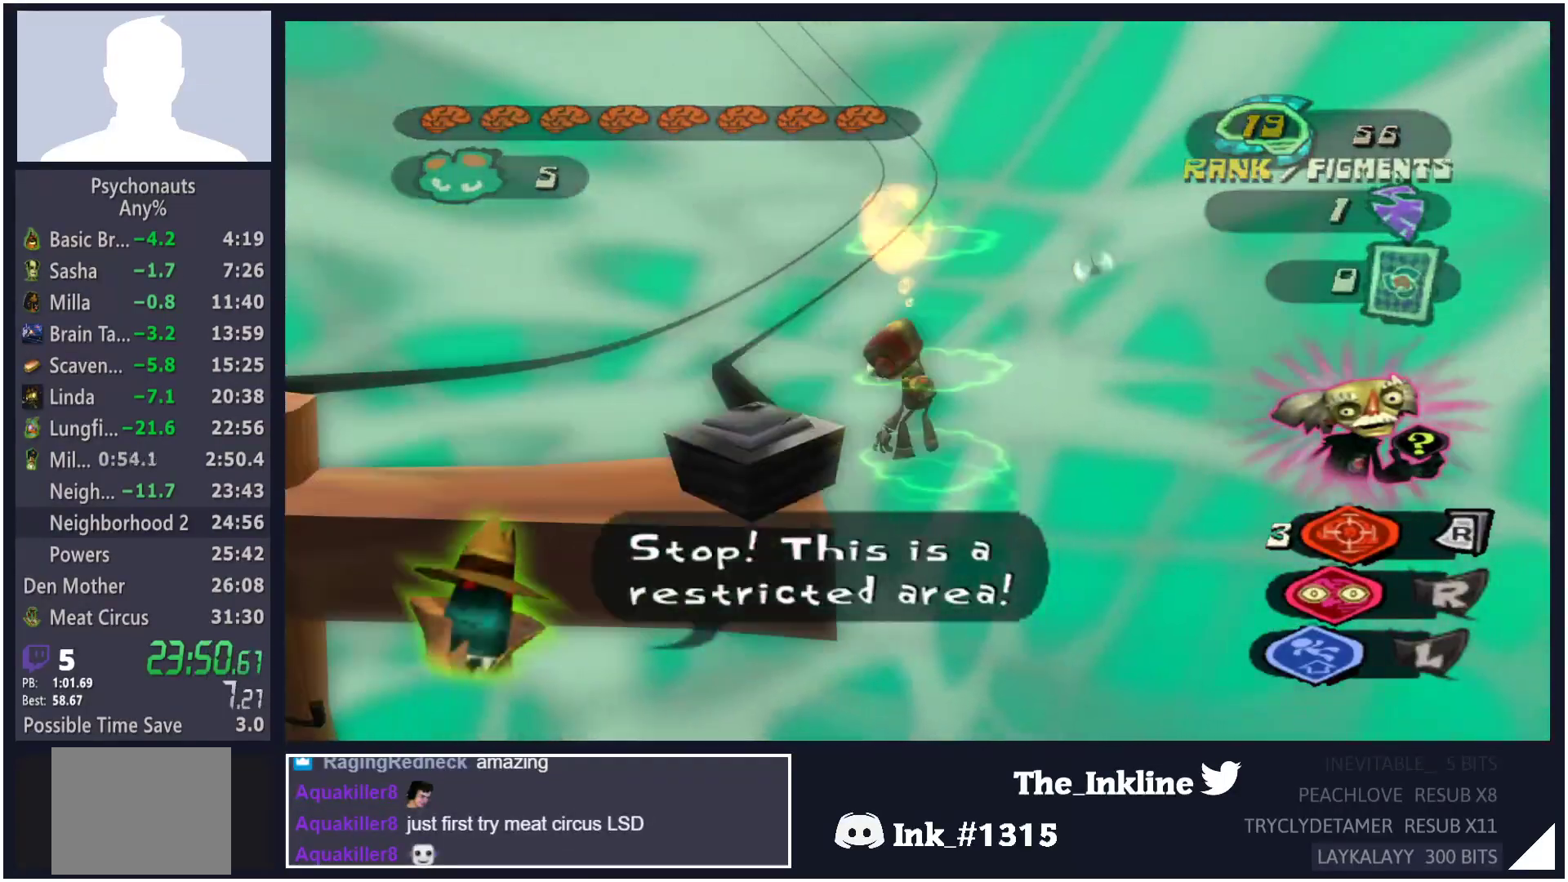
{"buttons": [], "left_stick": "up", "right_stick": "center", "events": [[17, "L1", "down"], [33, "B", "down"], [50, "A", "up"], [83, "L1", "up"], [100, "A", "down"], [100, "B", "up"], [133, "L1", "down"], [167, "B", "down"], [183, "A", "up"], [217, "A", "down"], [217, "L1", "up"], [233, "B", "up"], [267, "B", "down"], [283, "A", "up"], [367, "A", "down"], [383, "B", "up"], [400, "A", "up"], [433, "L2", "up"], [467, "left_stick", "up"]]}
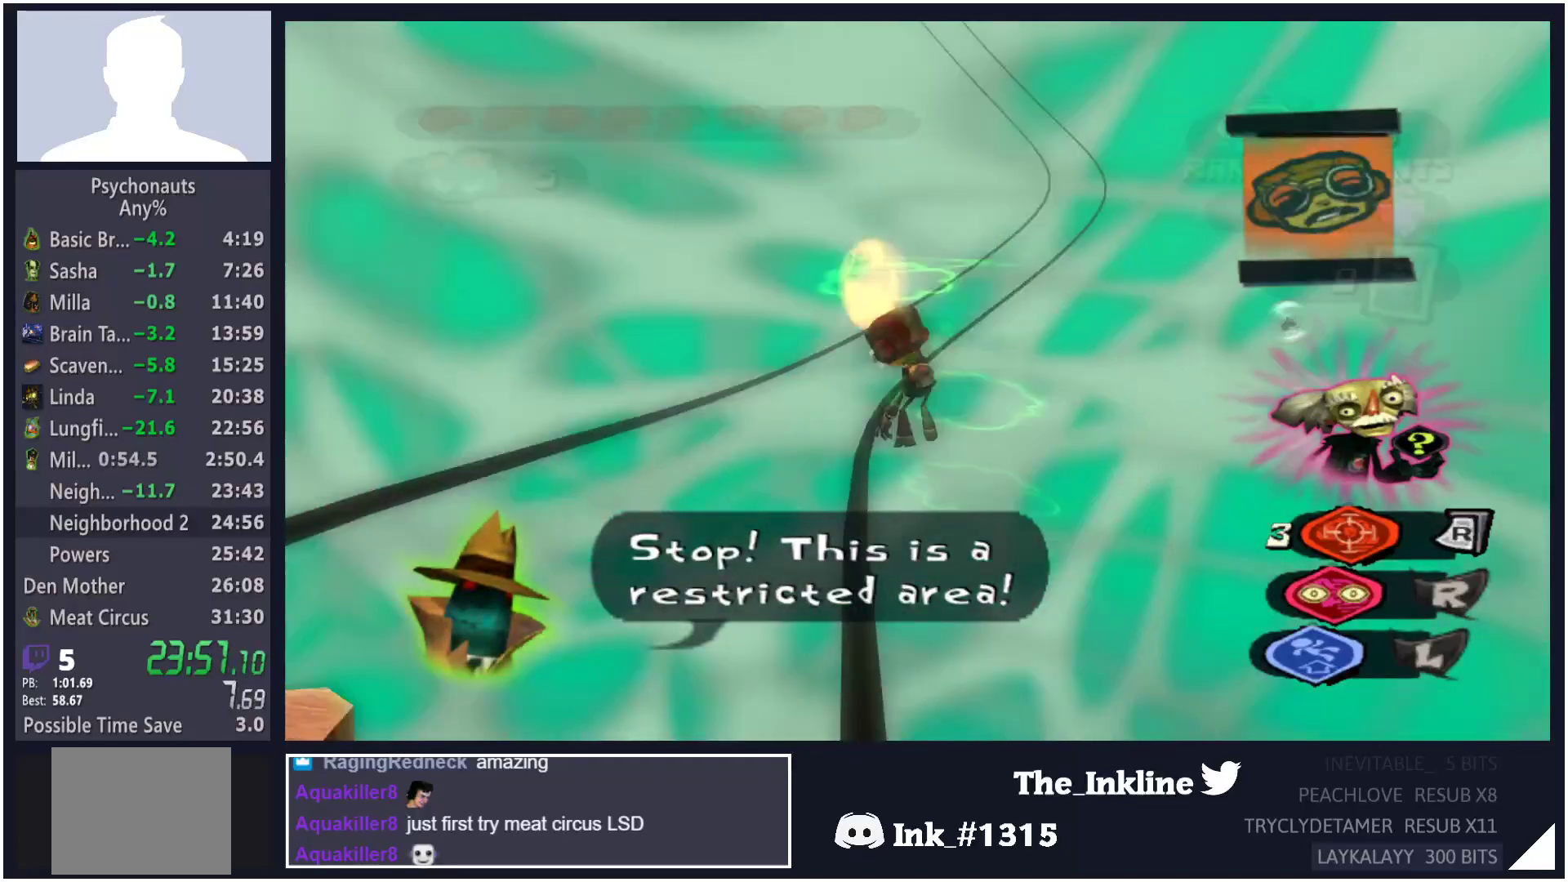
{"buttons": ["B"], "left_stick": "up-right", "right_stick": "center", "events": [[300, "left_stick", "up-right"], [450, "B", "down"]]}
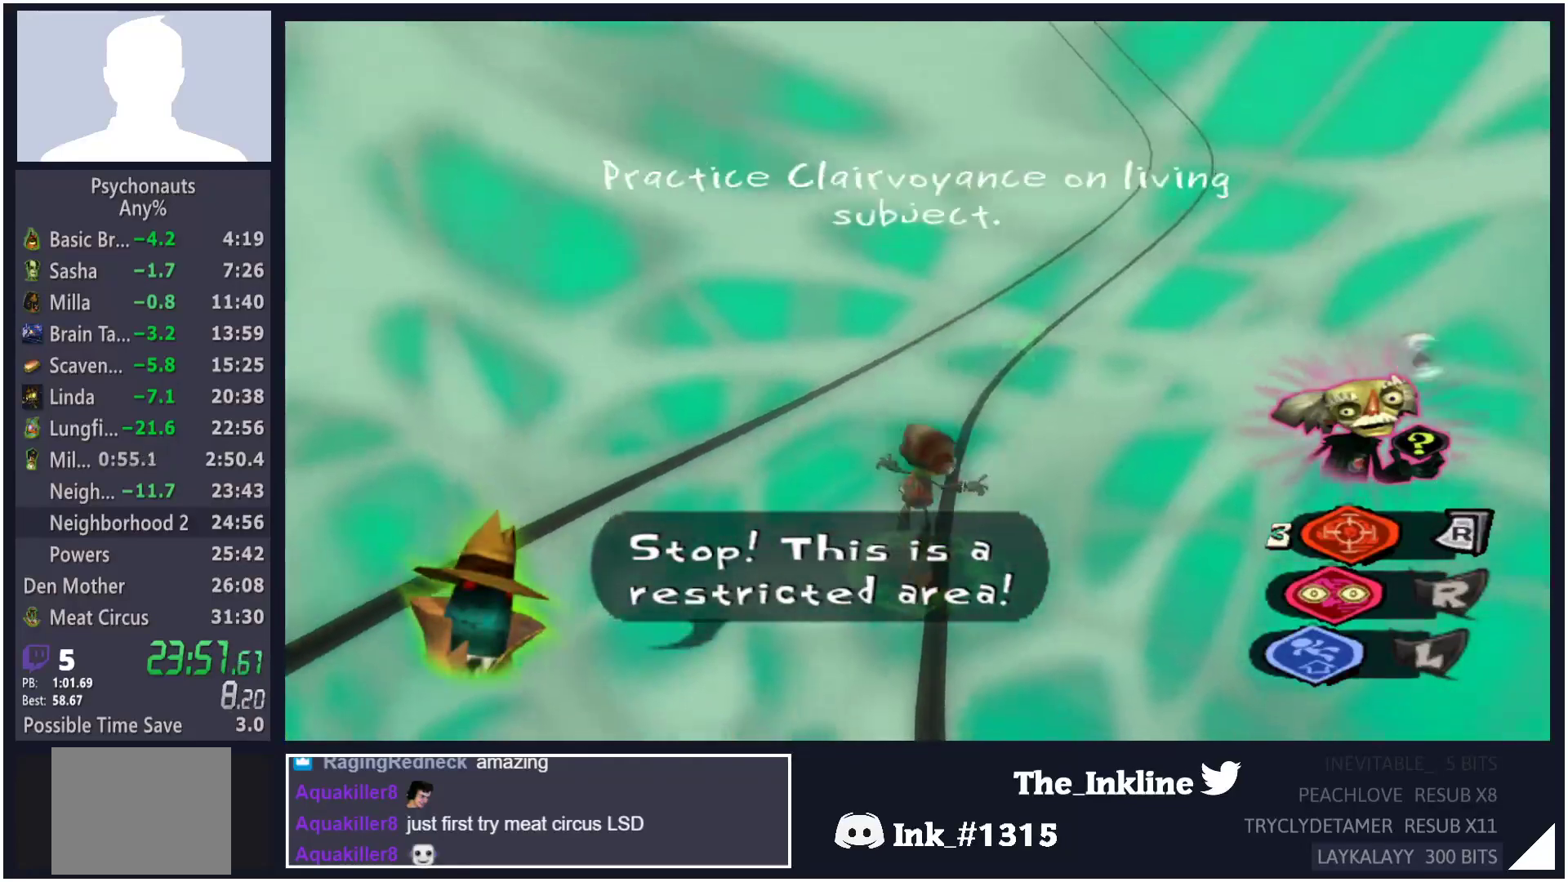
{"buttons": ["A"], "left_stick": "up", "right_stick": "center", "events": [[33, "B", "up"], [167, "A", "down"], [200, "left_stick", "up"], [233, "A", "up"], [300, "A", "down"], [383, "A", "up"], [450, "A", "down"]]}
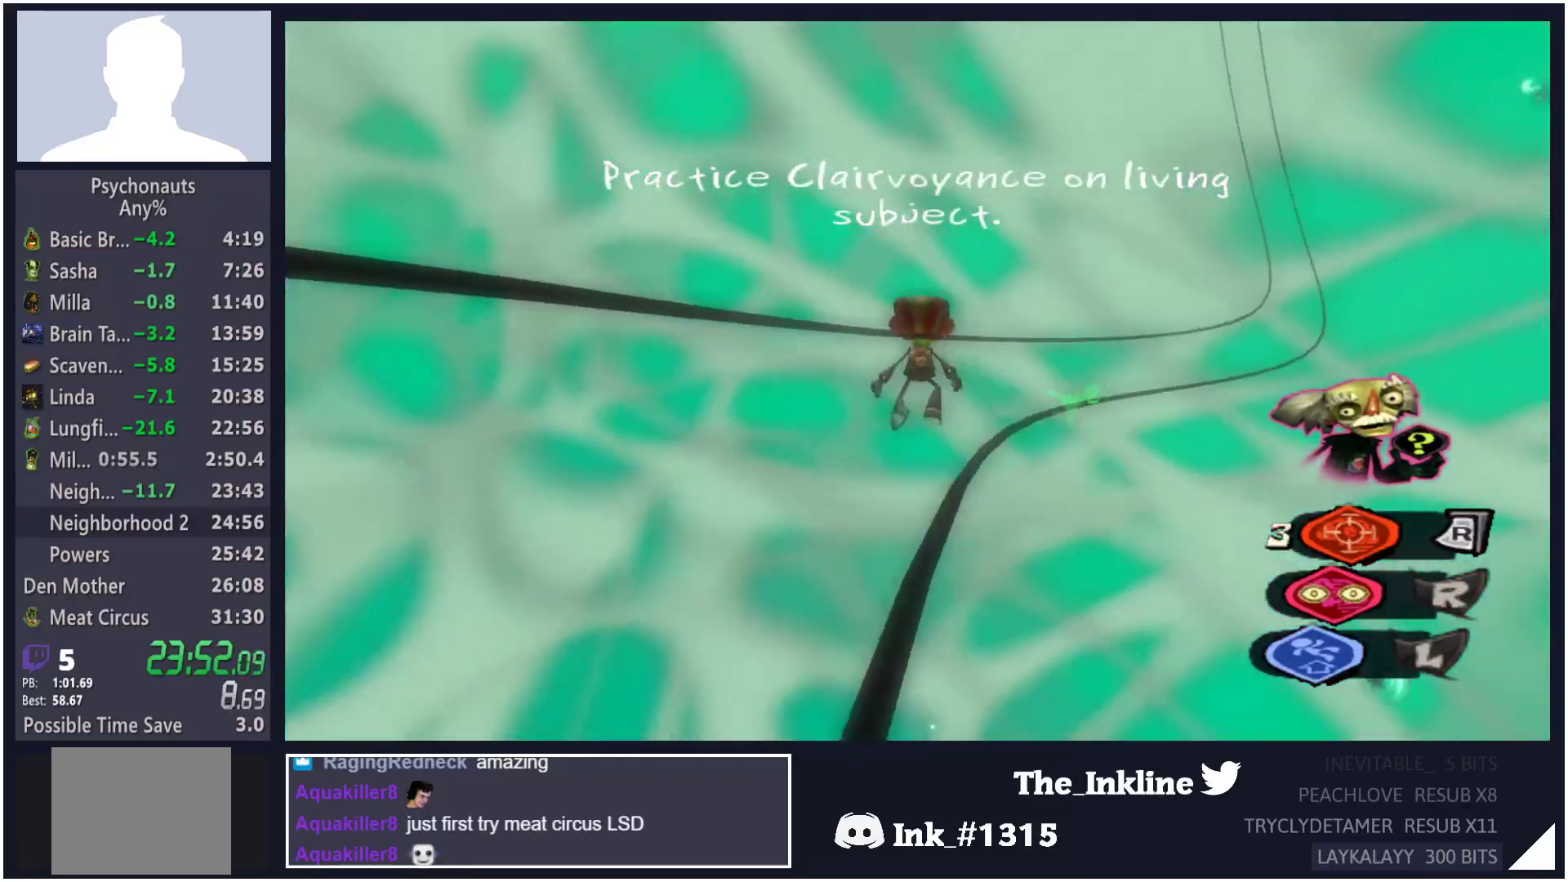
{"buttons": [], "left_stick": "up", "right_stick": "center", "events": [[17, "A", "up"], [83, "A", "down"], [150, "A", "up"], [233, "A", "down"], [300, "A", "up"], [383, "A", "down"], [450, "A", "up"]]}
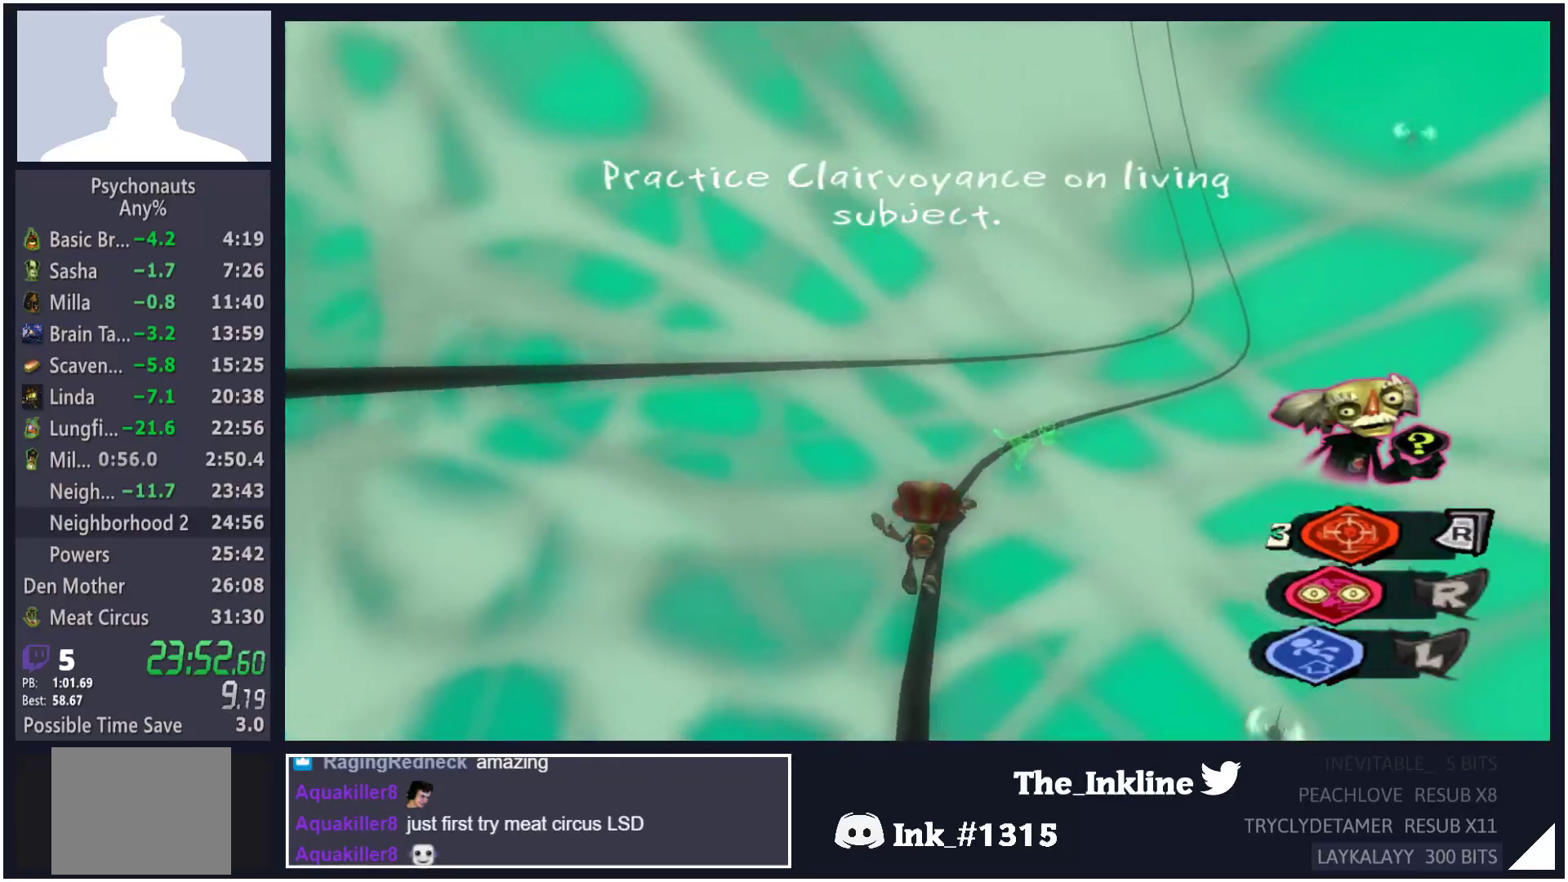
{"buttons": [], "left_stick": "up", "right_stick": "center", "events": [[33, "A", "down"], [83, "A", "up"], [167, "A", "down"], [217, "A", "up"], [283, "A", "down"], [367, "A", "up"]]}
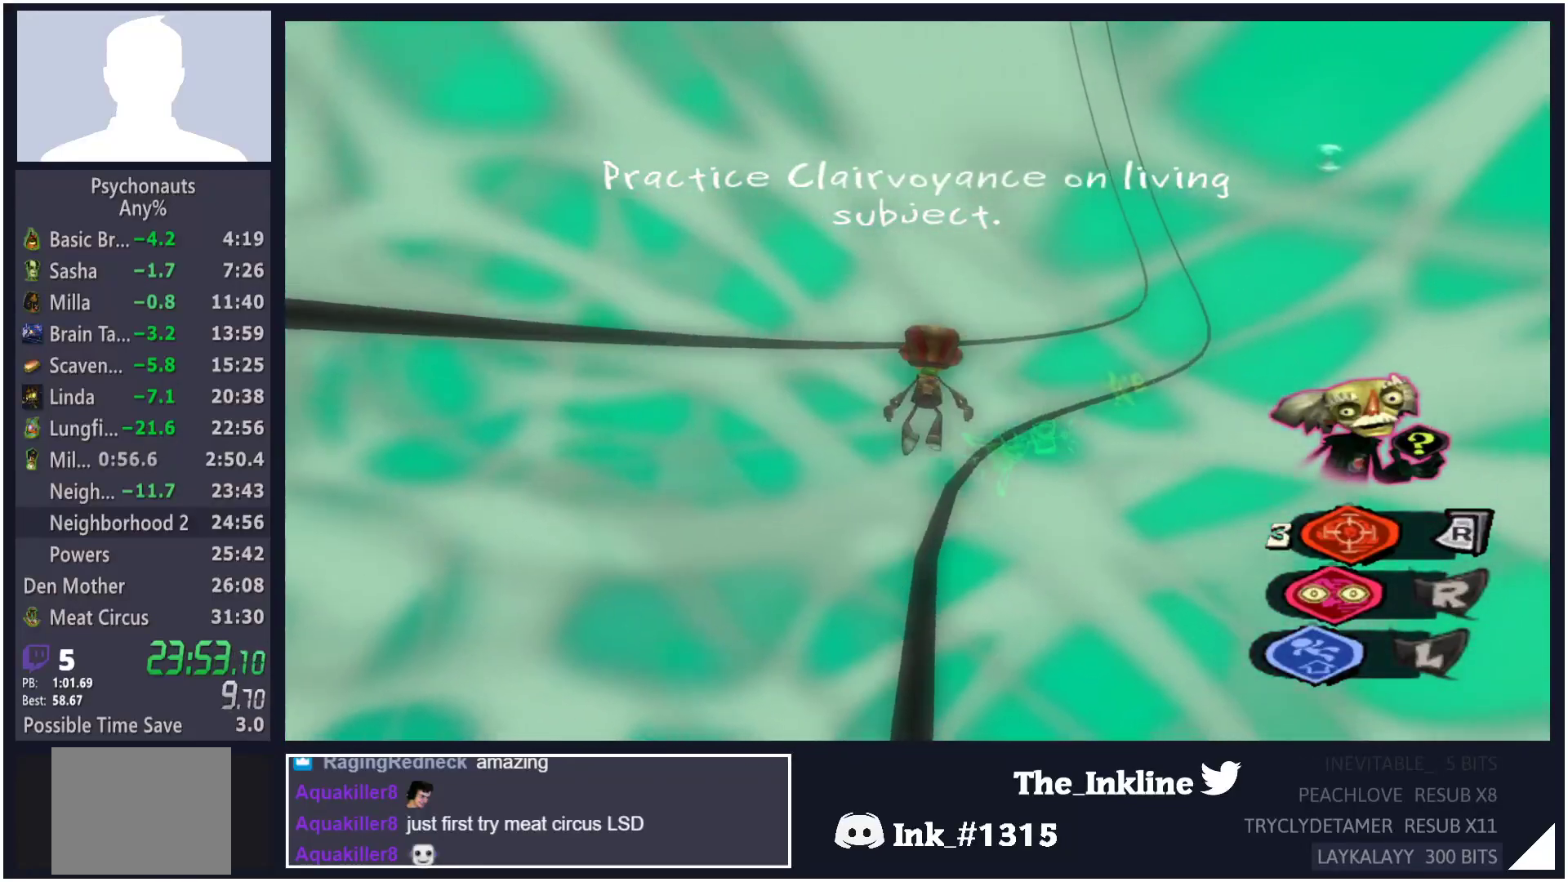
{"buttons": [], "left_stick": "up", "right_stick": "center", "events": []}
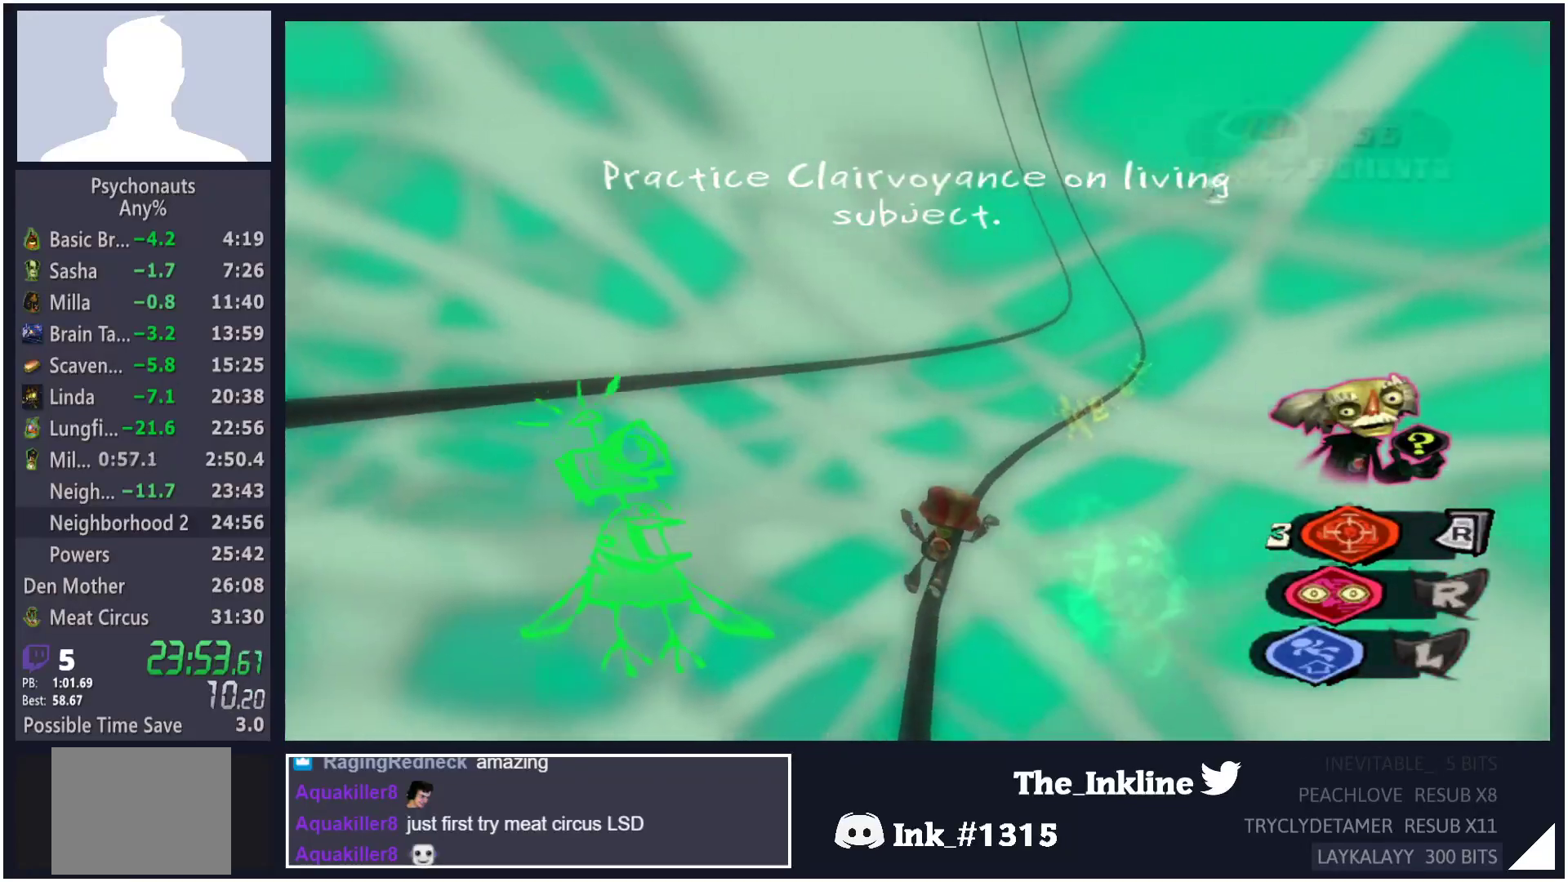
{"buttons": [], "left_stick": "up", "right_stick": "center", "events": []}
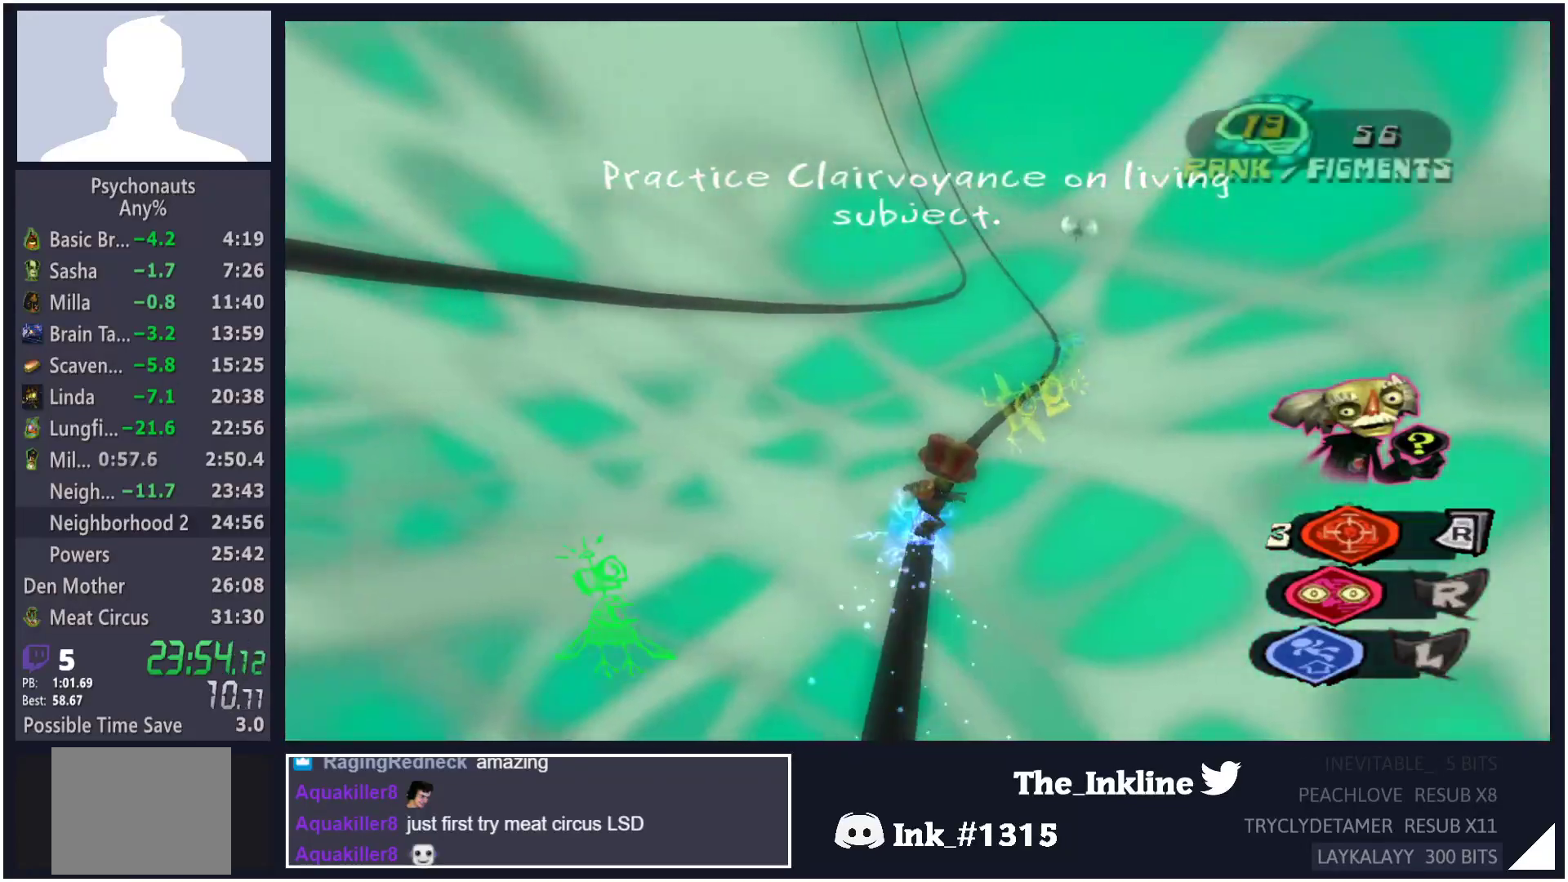
{"buttons": [], "left_stick": "up", "right_stick": "center", "events": []}
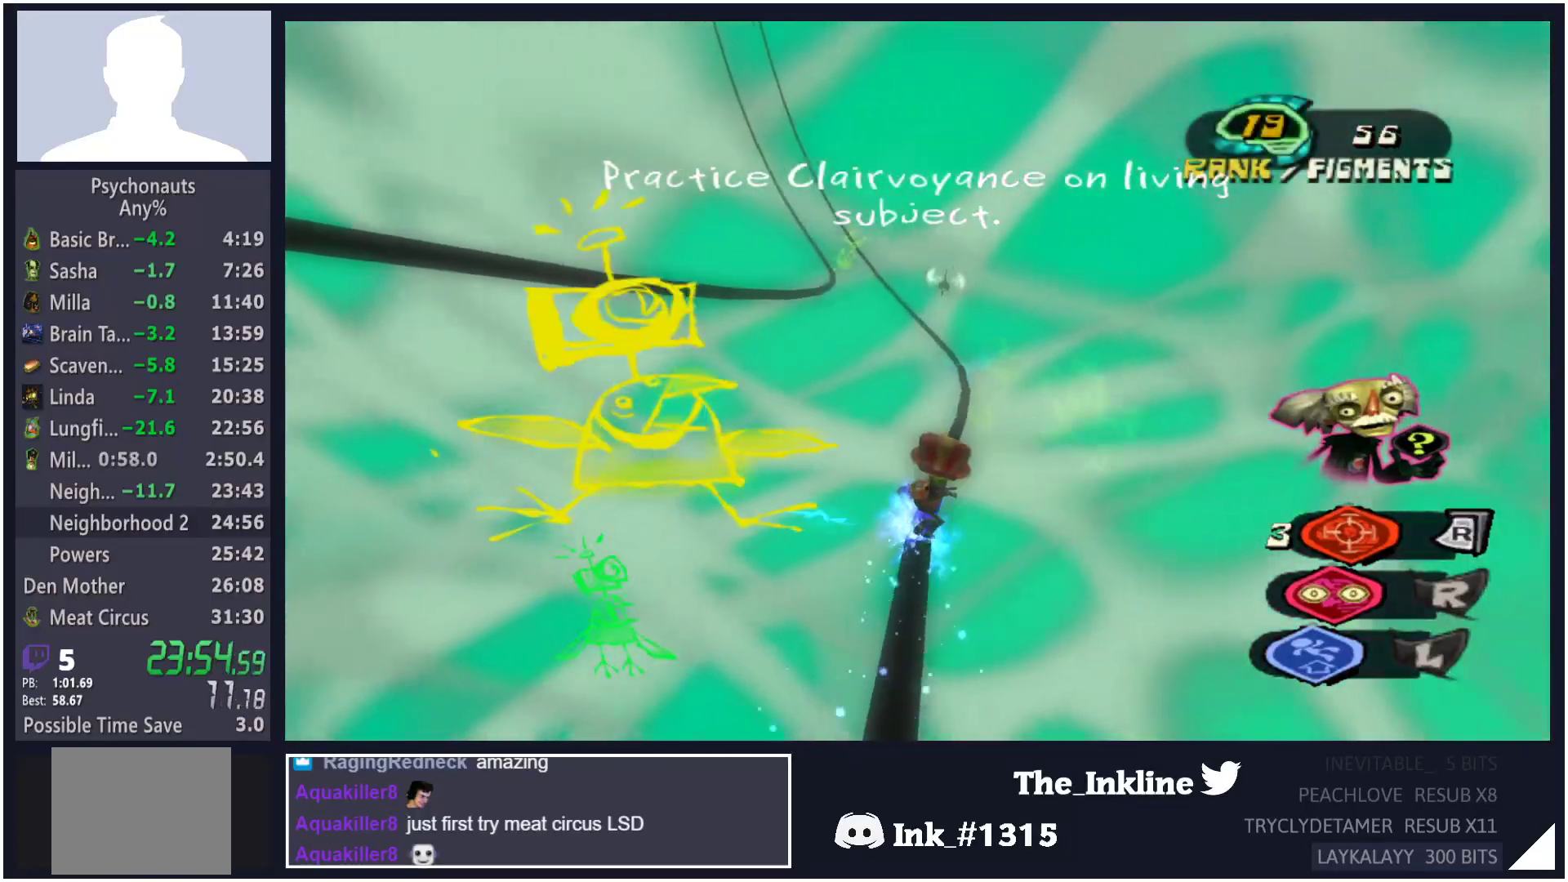
{"buttons": [], "left_stick": "up", "right_stick": "center", "events": []}
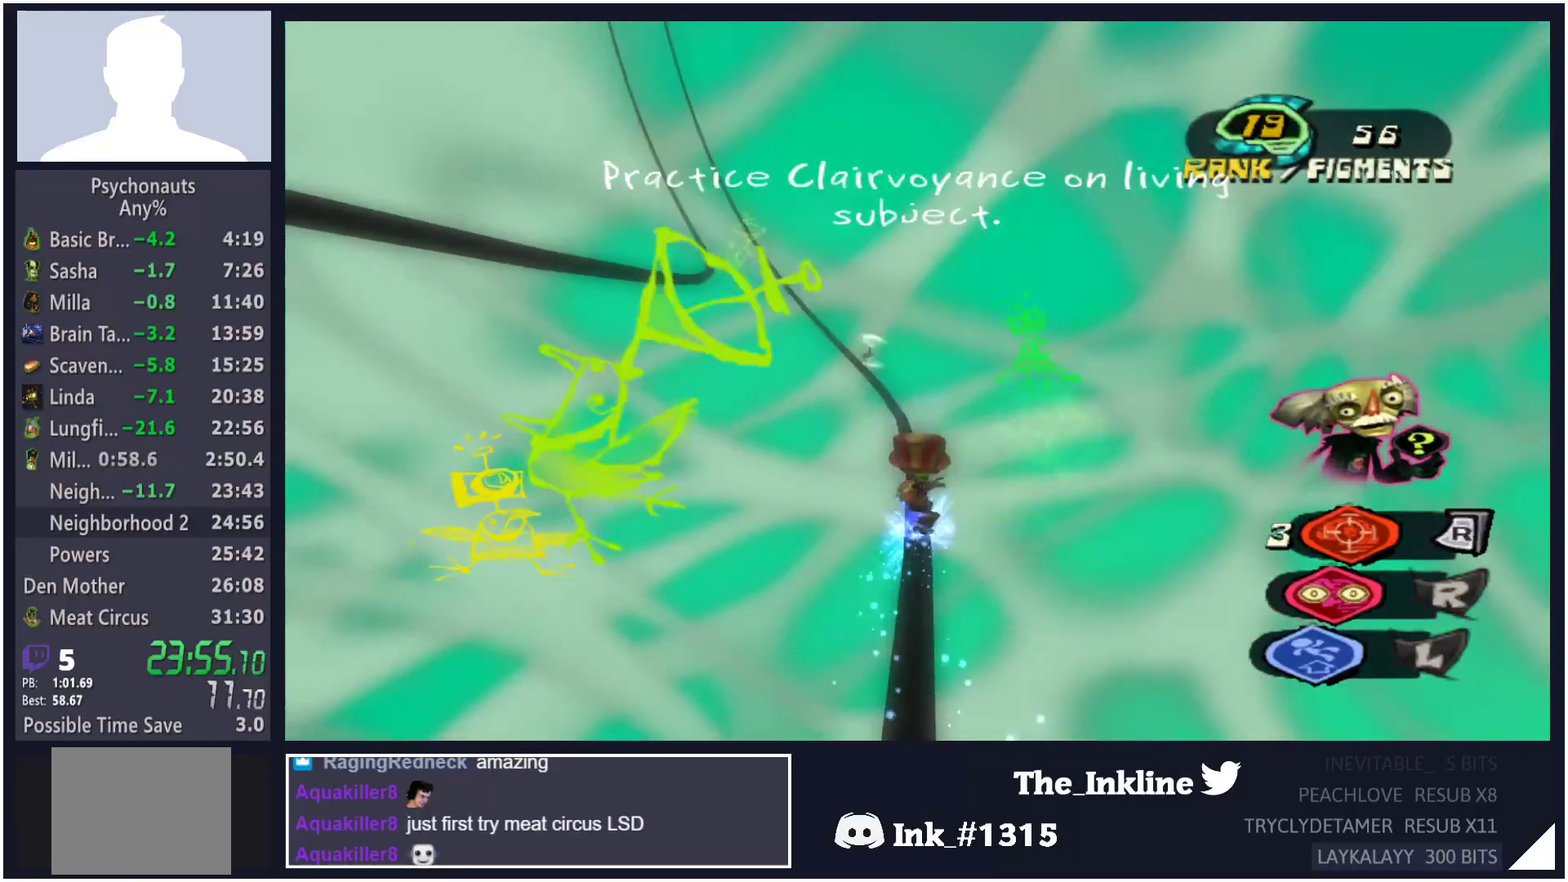
{"buttons": [], "left_stick": "up", "right_stick": "center", "events": []}
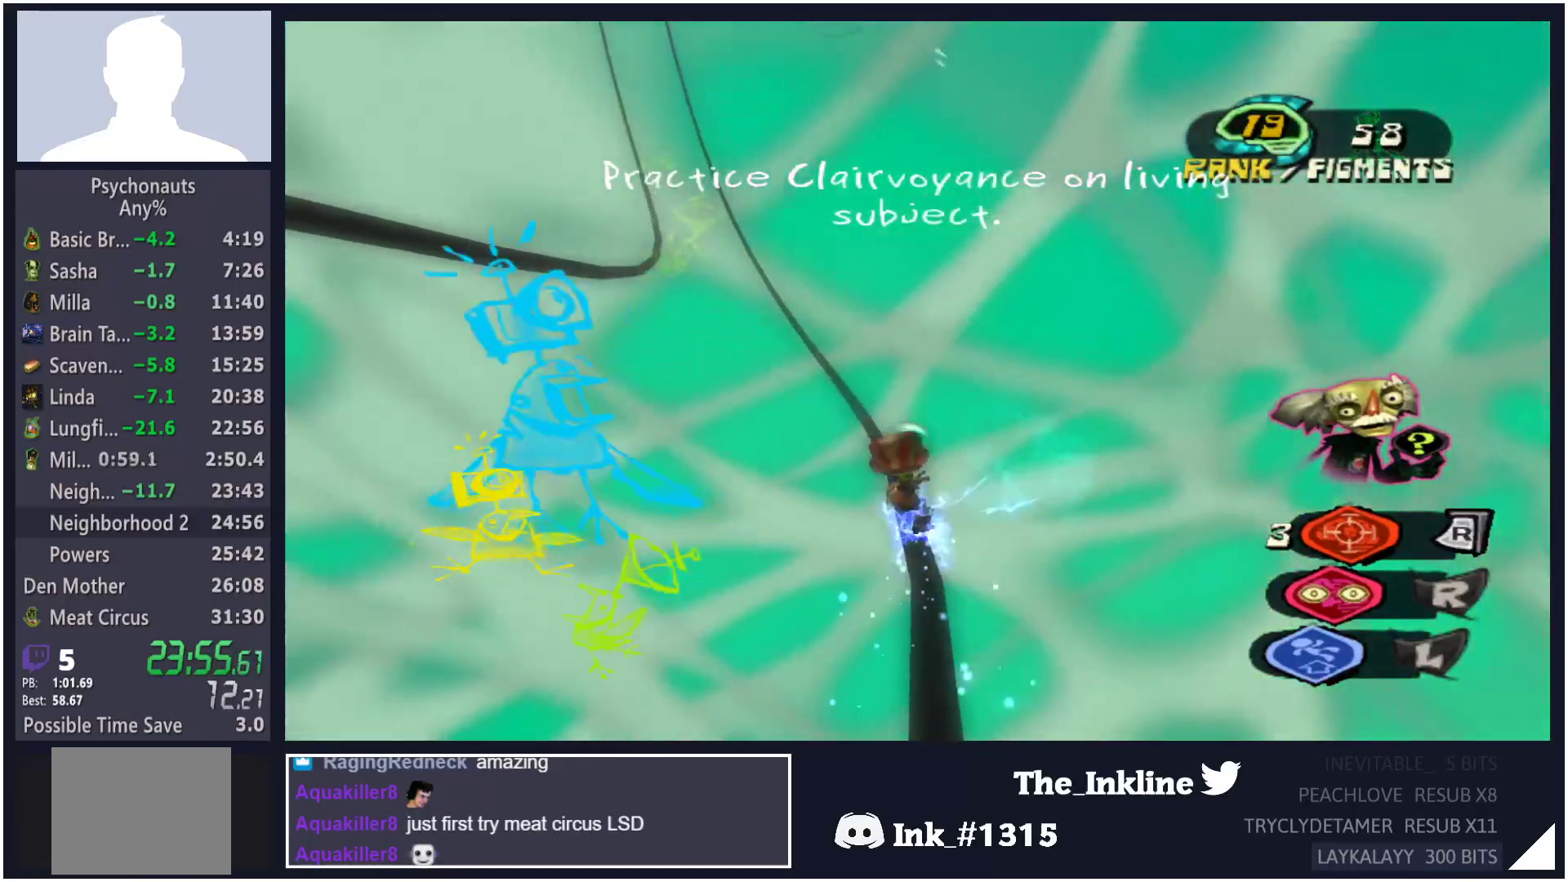
{"buttons": [], "left_stick": "up", "right_stick": "center", "events": []}
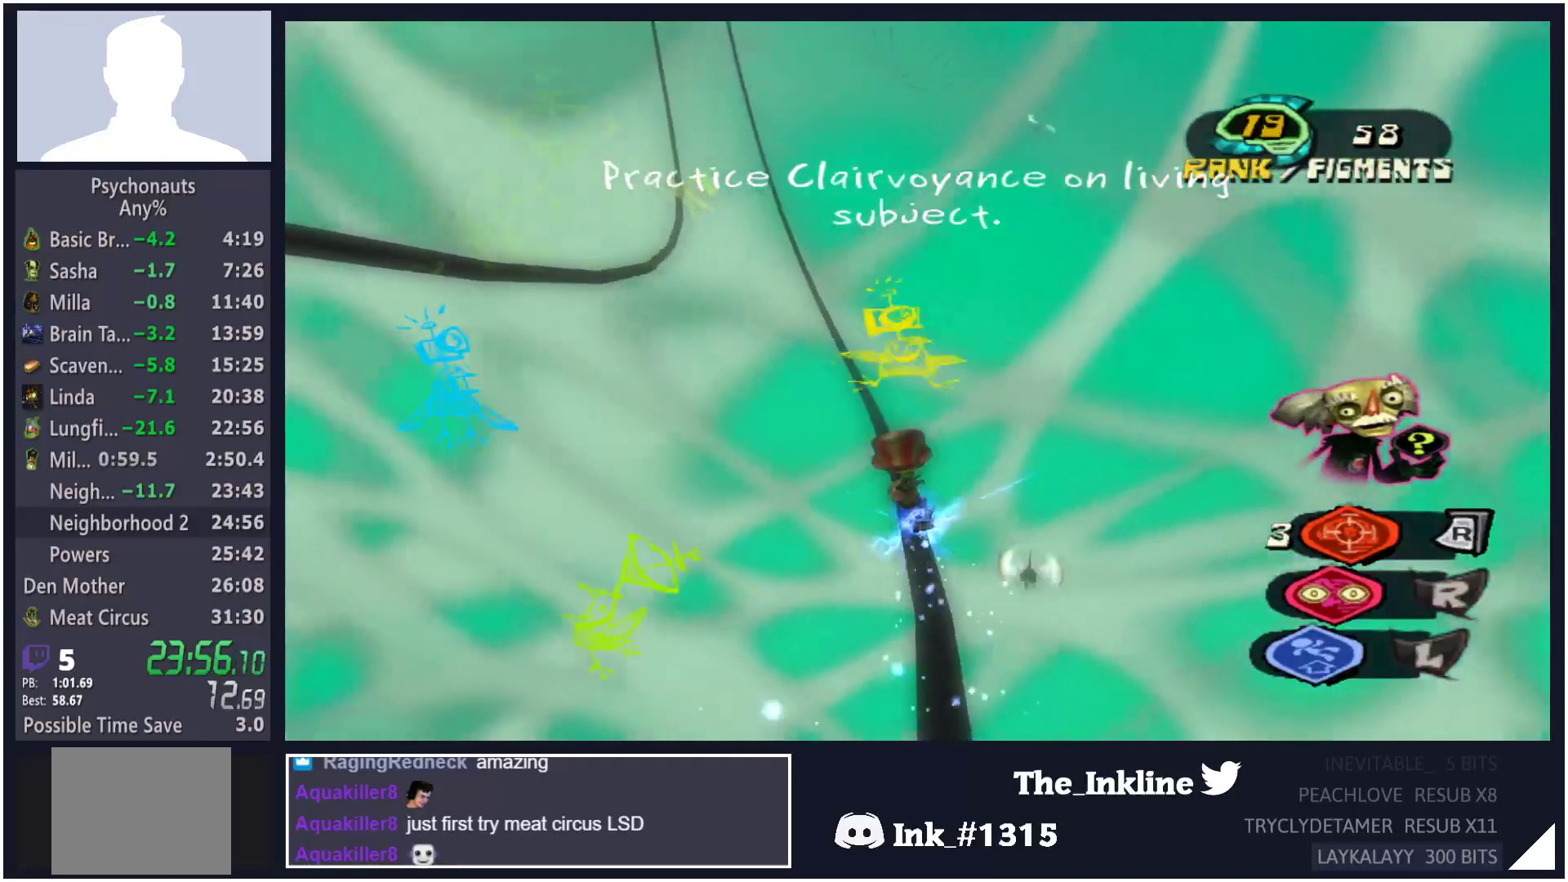
{"buttons": [], "left_stick": "up", "right_stick": "center", "events": []}
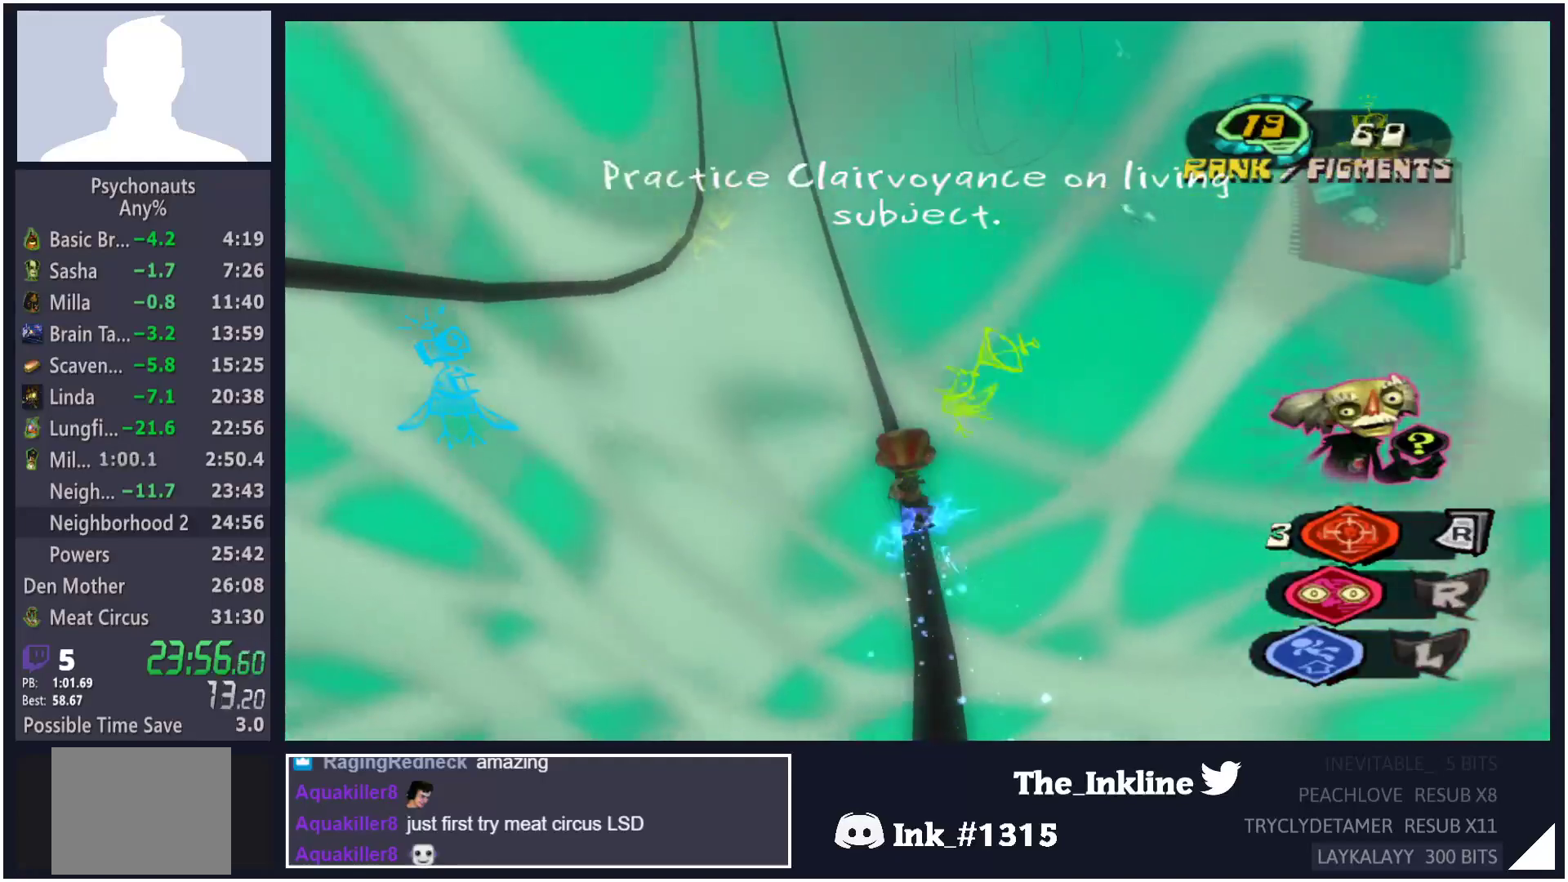
{"buttons": [], "left_stick": "up", "right_stick": "center", "events": []}
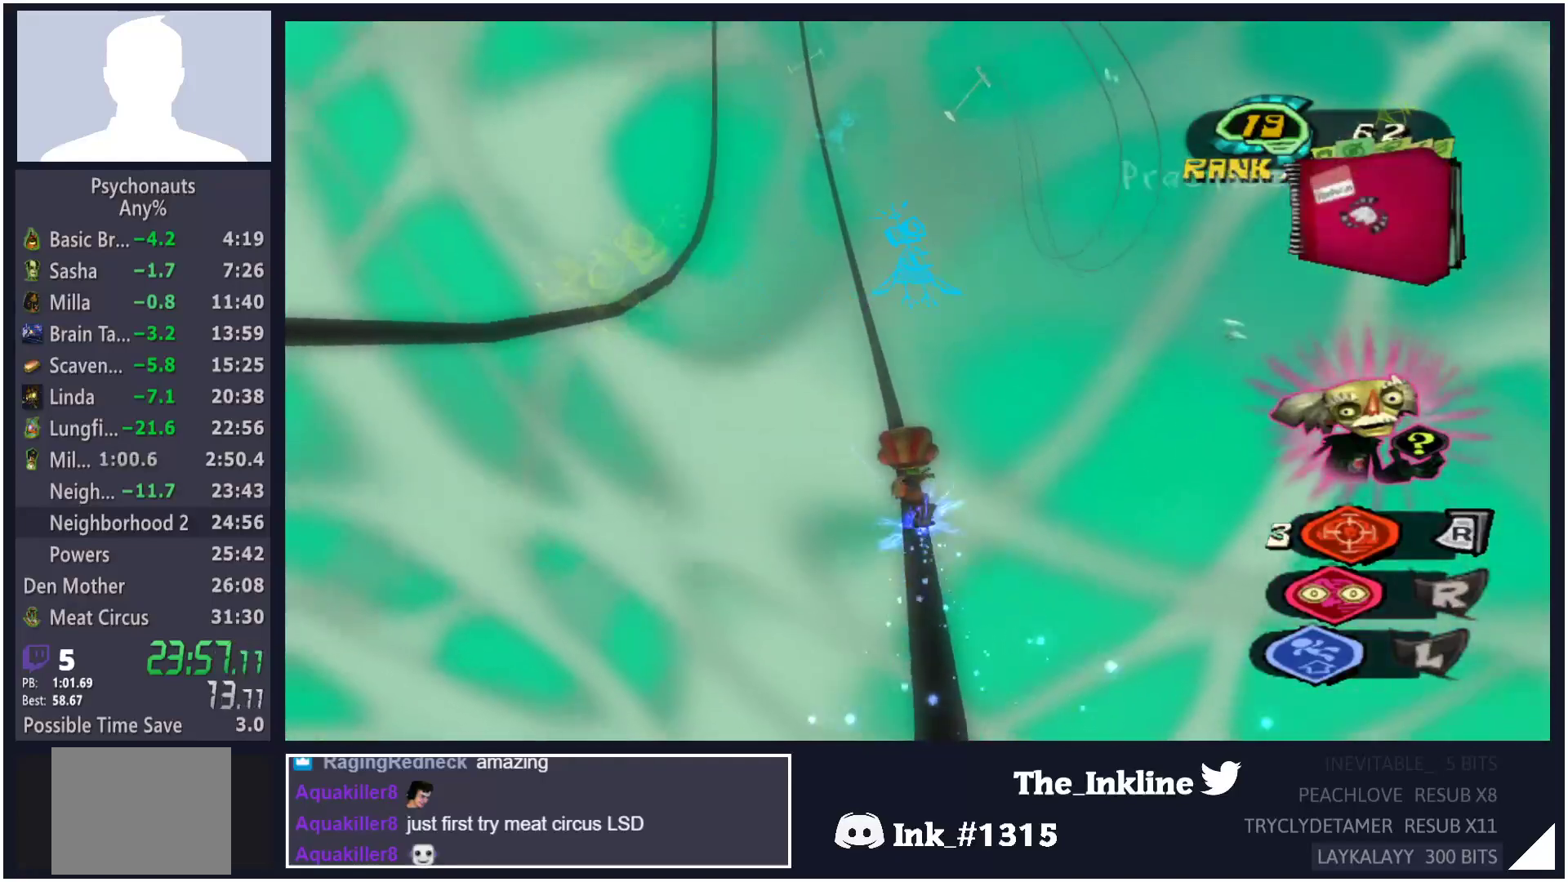
{"buttons": [], "left_stick": "up", "right_stick": "center", "events": []}
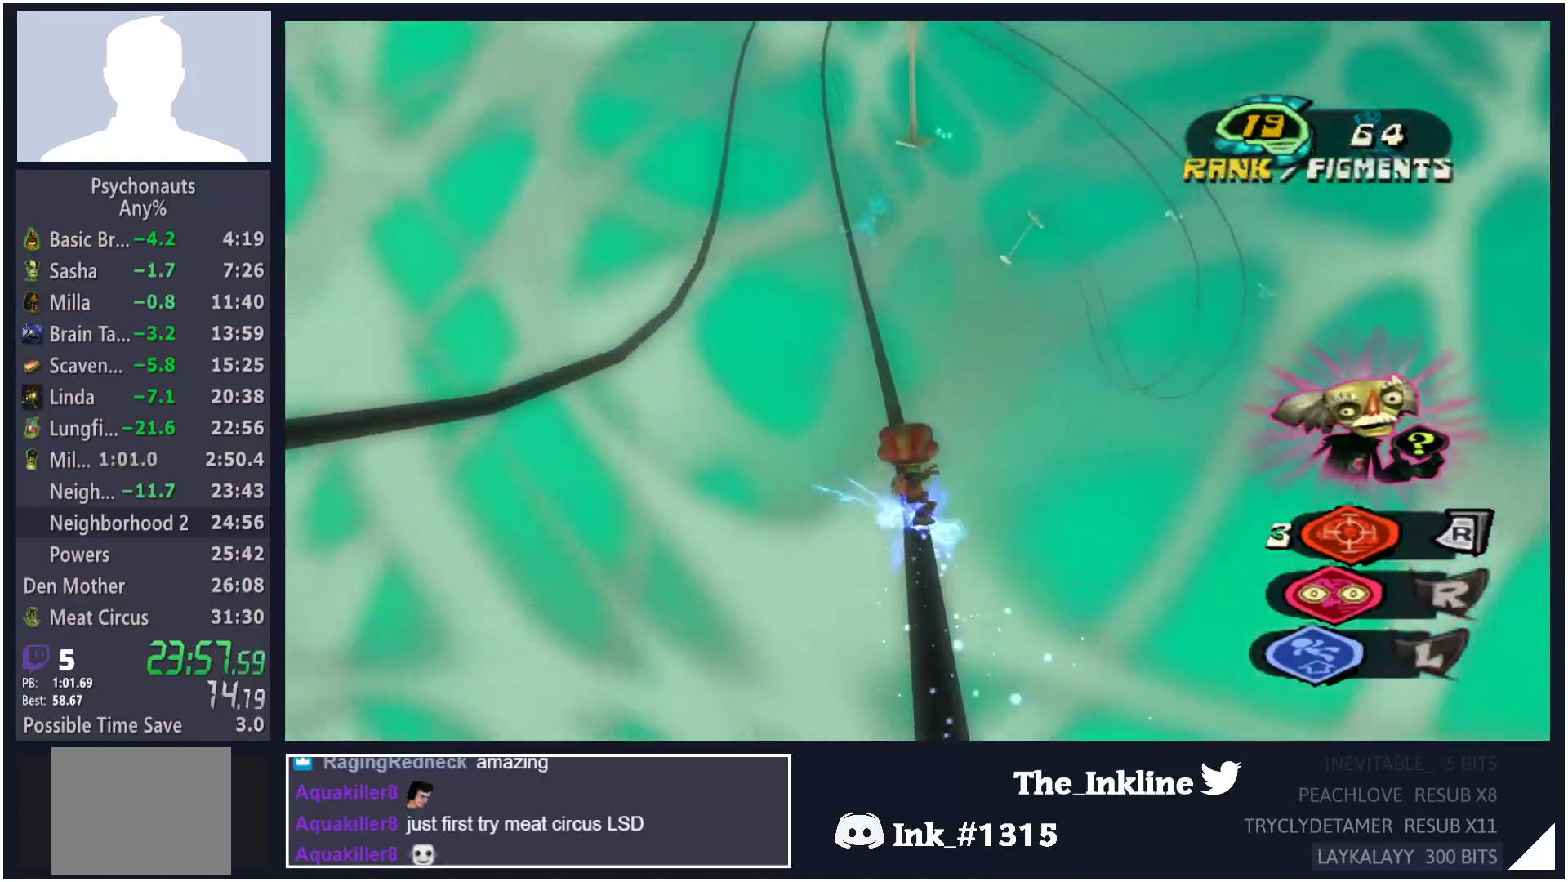
{"buttons": [], "left_stick": "up", "right_stick": "center", "events": []}
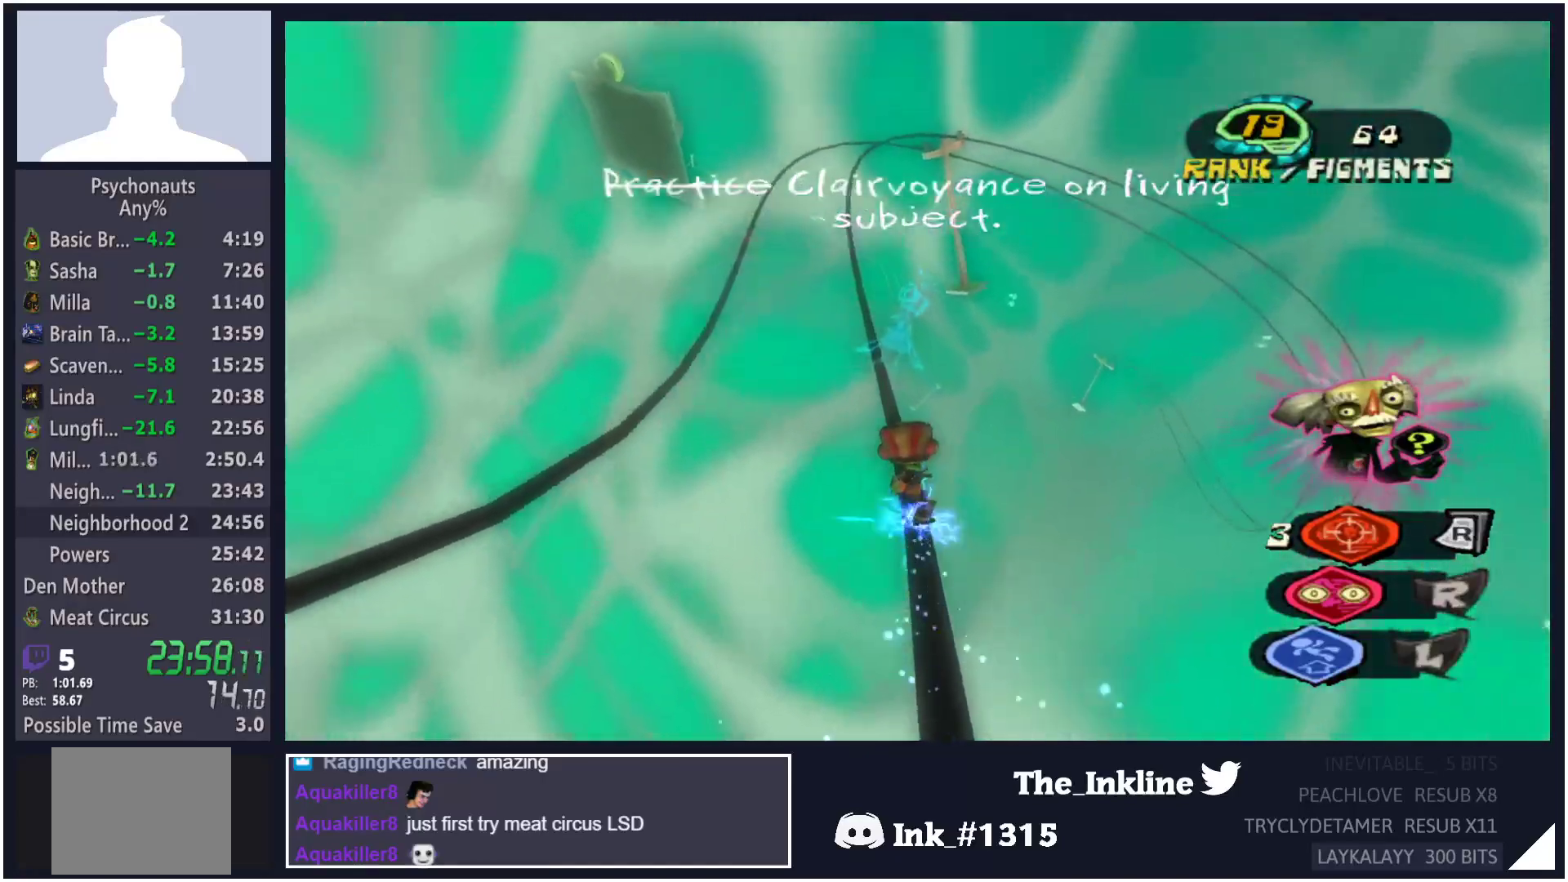
{"buttons": [], "left_stick": "up", "right_stick": "center", "events": []}
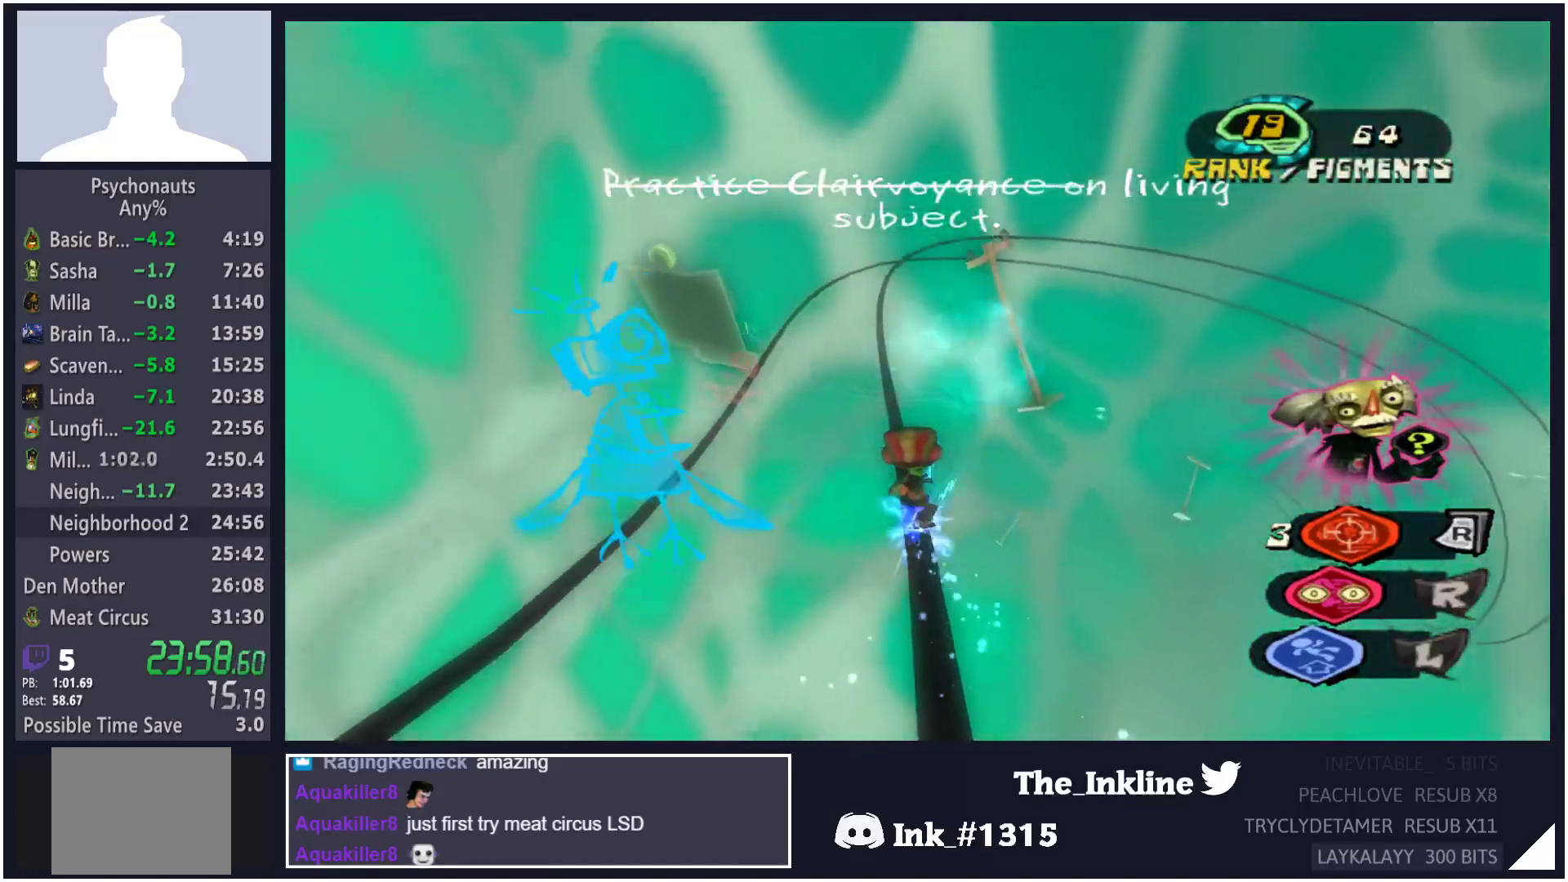
{"buttons": [], "left_stick": "up", "right_stick": "center", "events": []}
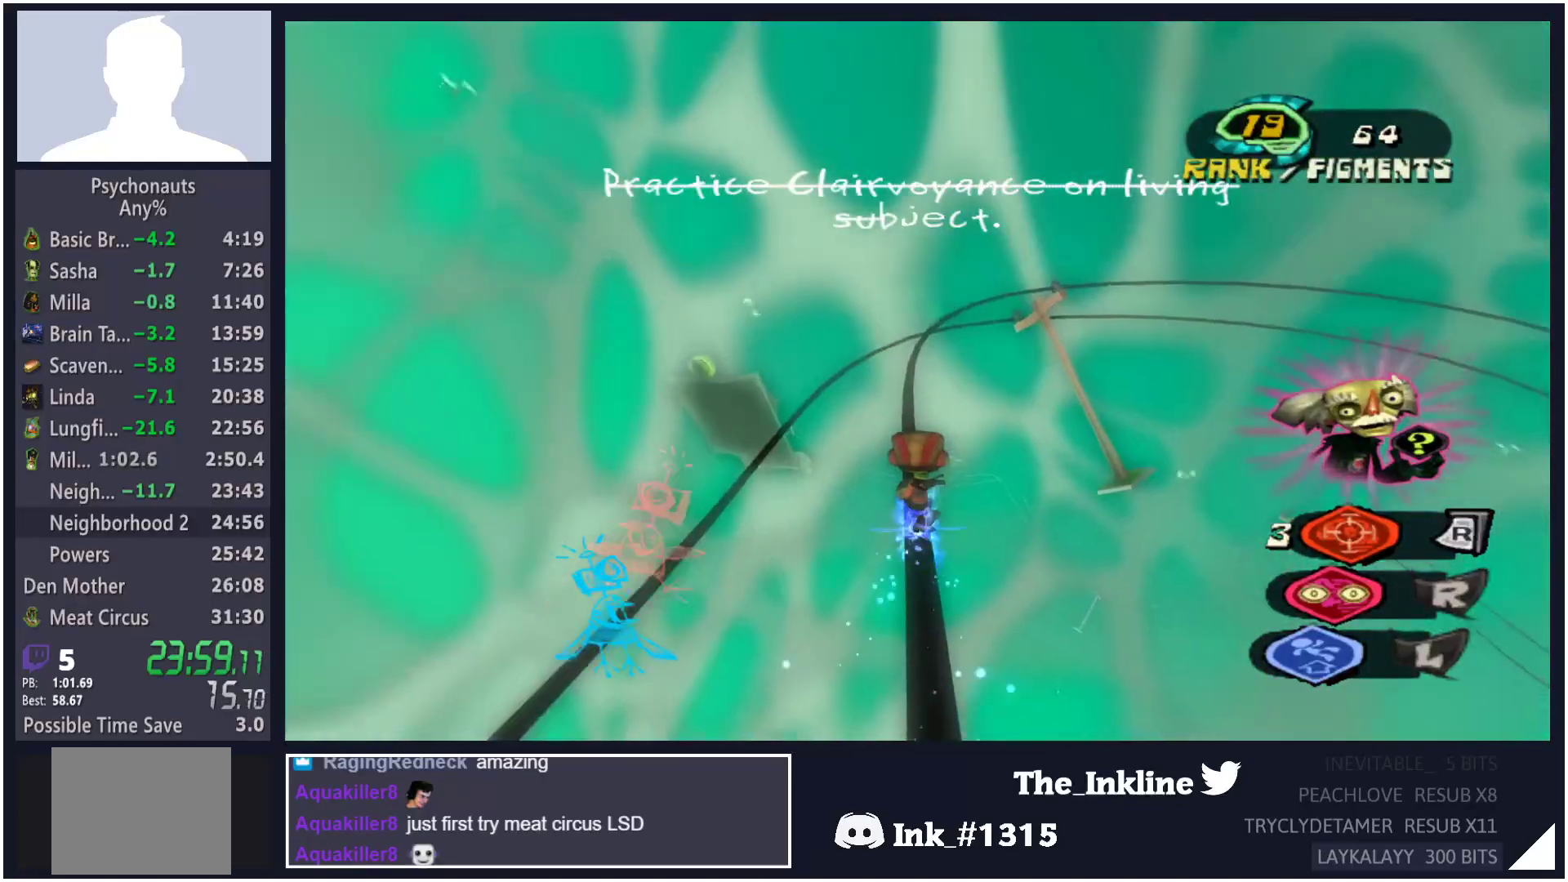
{"buttons": [], "left_stick": "up", "right_stick": "center", "events": []}
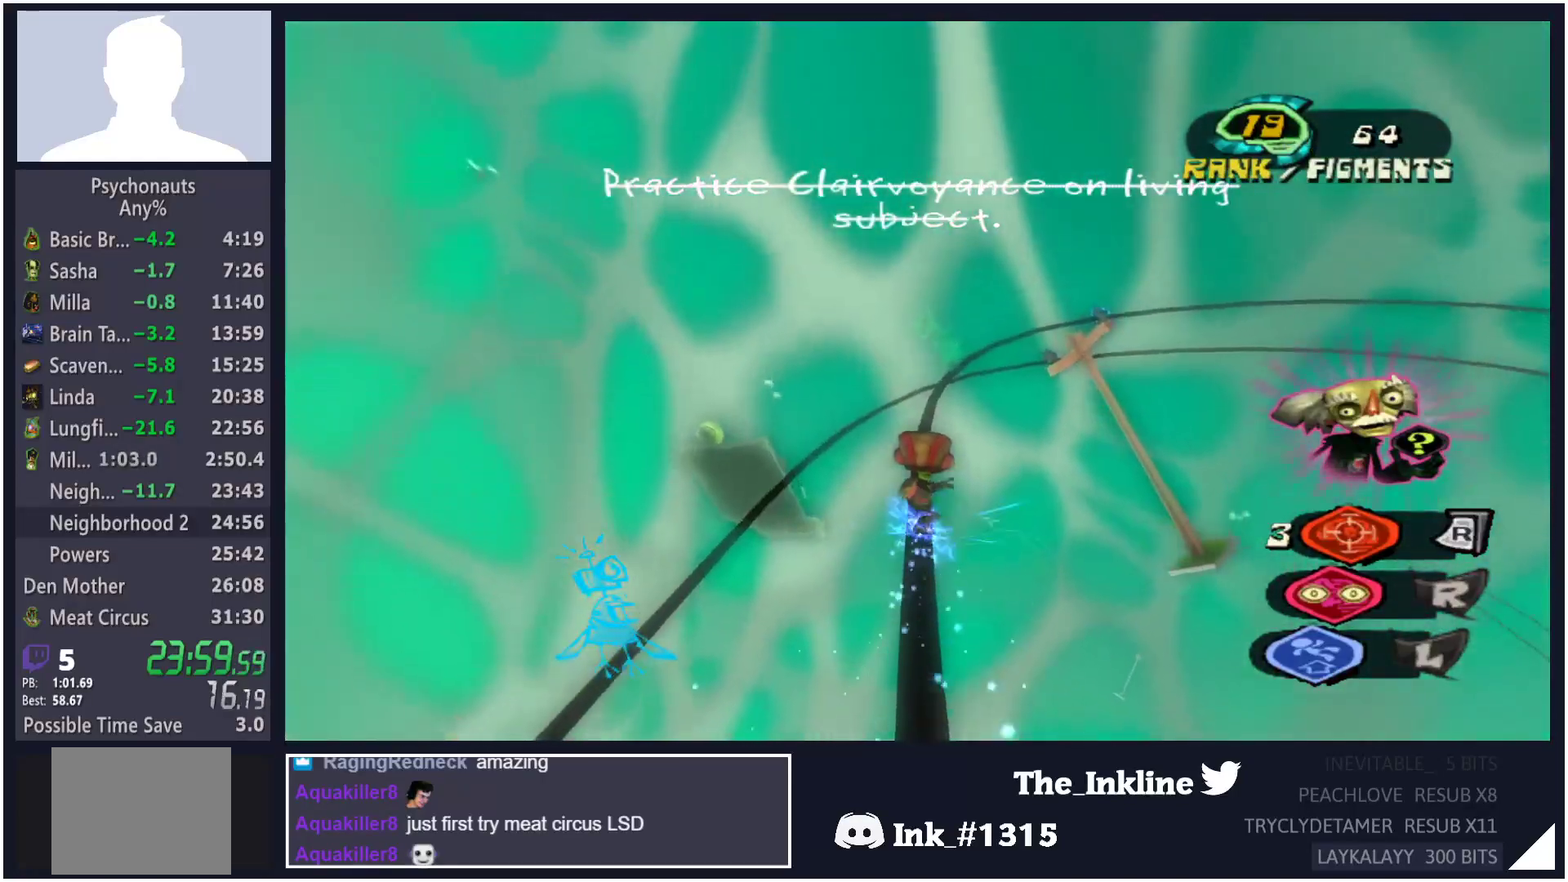
{"buttons": [], "left_stick": "up", "right_stick": "center", "events": []}
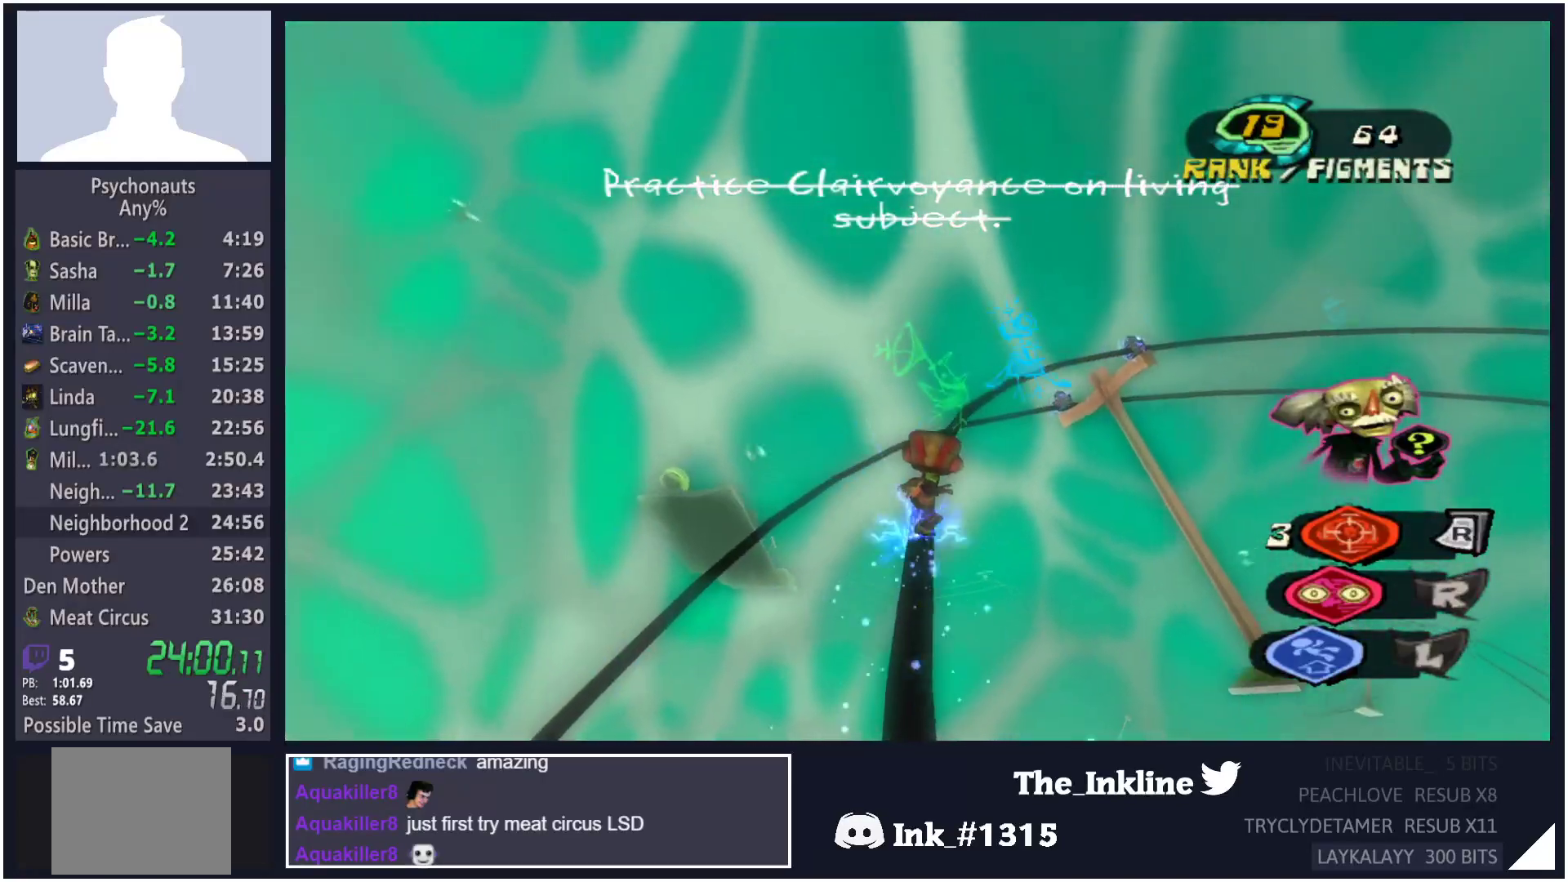
{"buttons": [], "left_stick": "up", "right_stick": "center", "events": []}